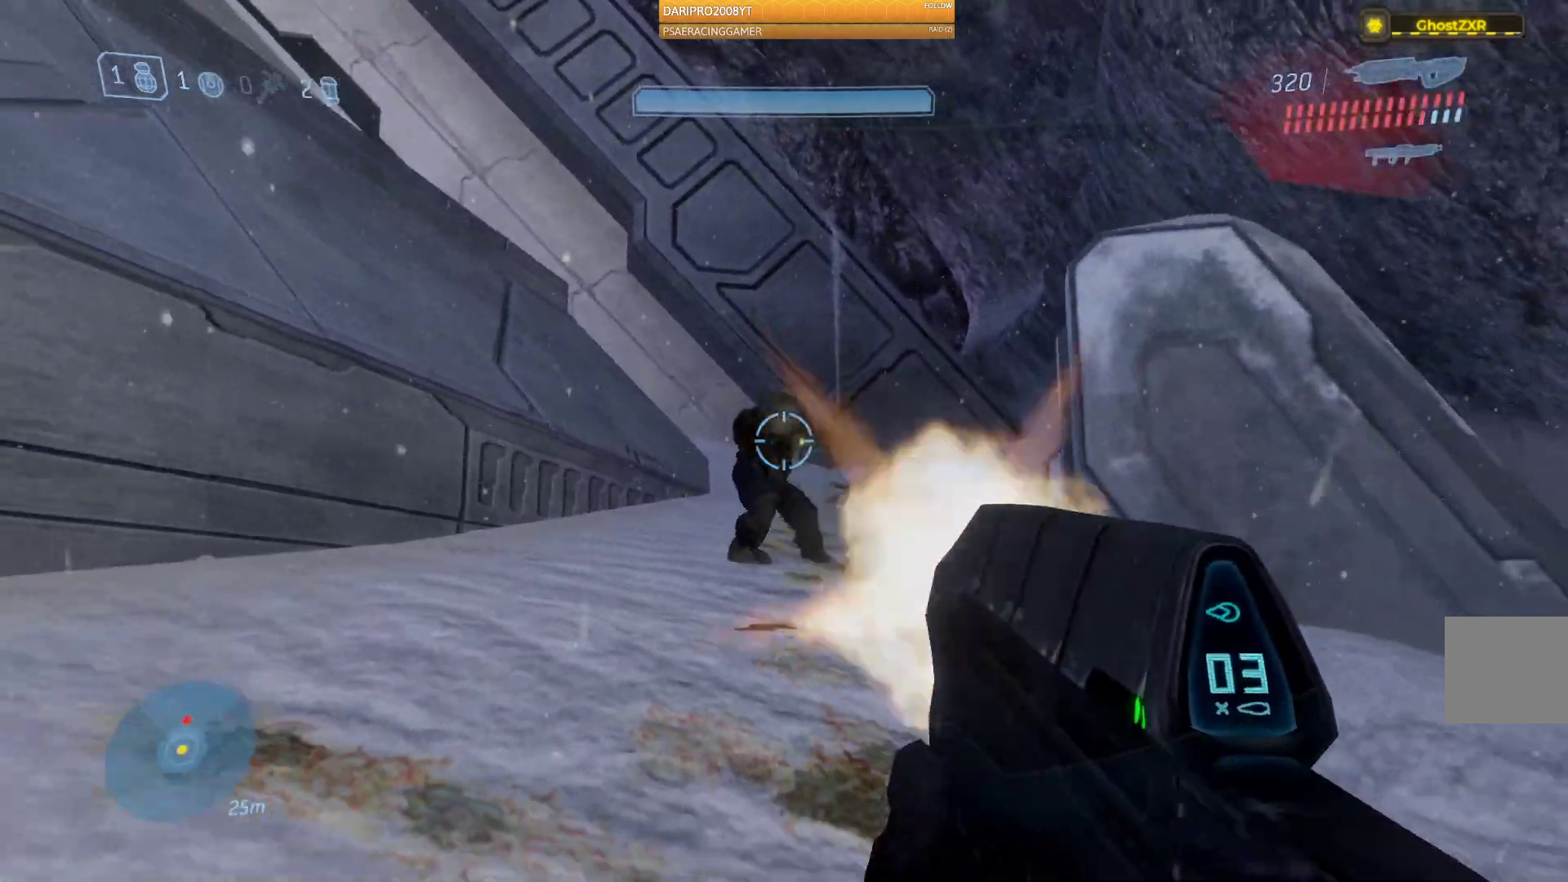
Gameplay with a controller (Xbox layout); each line is a JSON object with the inputs held at the frame after it. "events" lists button and stick changes between this image and that frame as [ms after this image, input, new state], when the widget could be followed in between.
{"buttons": [], "left_stick": "up", "right_stick": "center", "events": [[33, "left_stick", "down-right"], [250, "right_stick", "center"], [267, "left_stick", "right"], [367, "R2", "up"], [433, "left_stick", "up"]]}
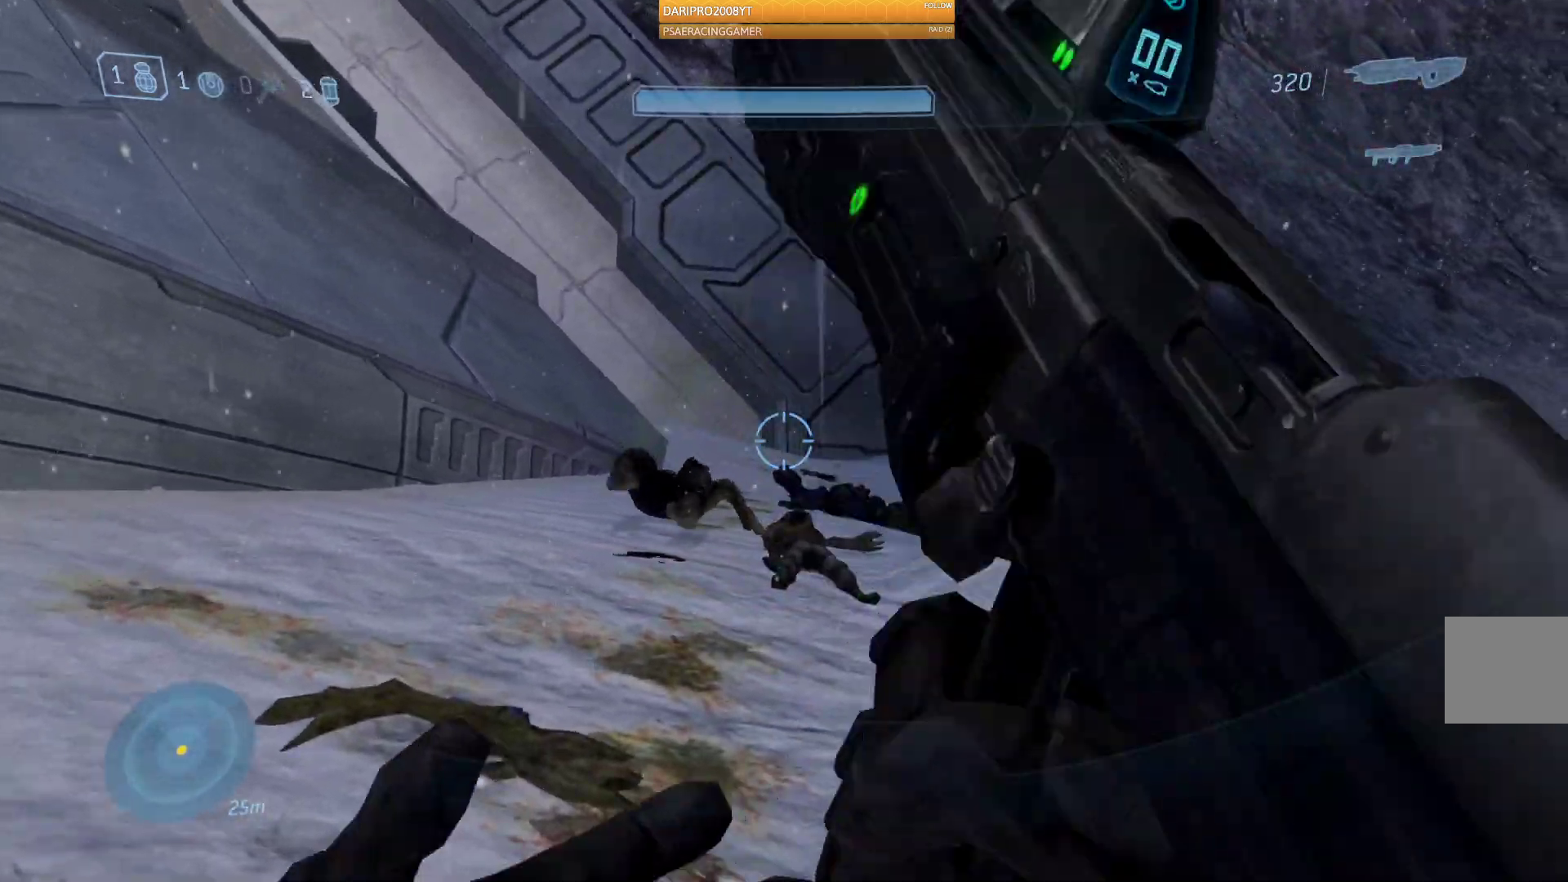
{"buttons": ["R1"], "left_stick": "up", "right_stick": "center", "events": [[167, "right_stick", "right"], [250, "right_stick", "down-right"], [467, "R1", "down"], [483, "right_stick", "center"]]}
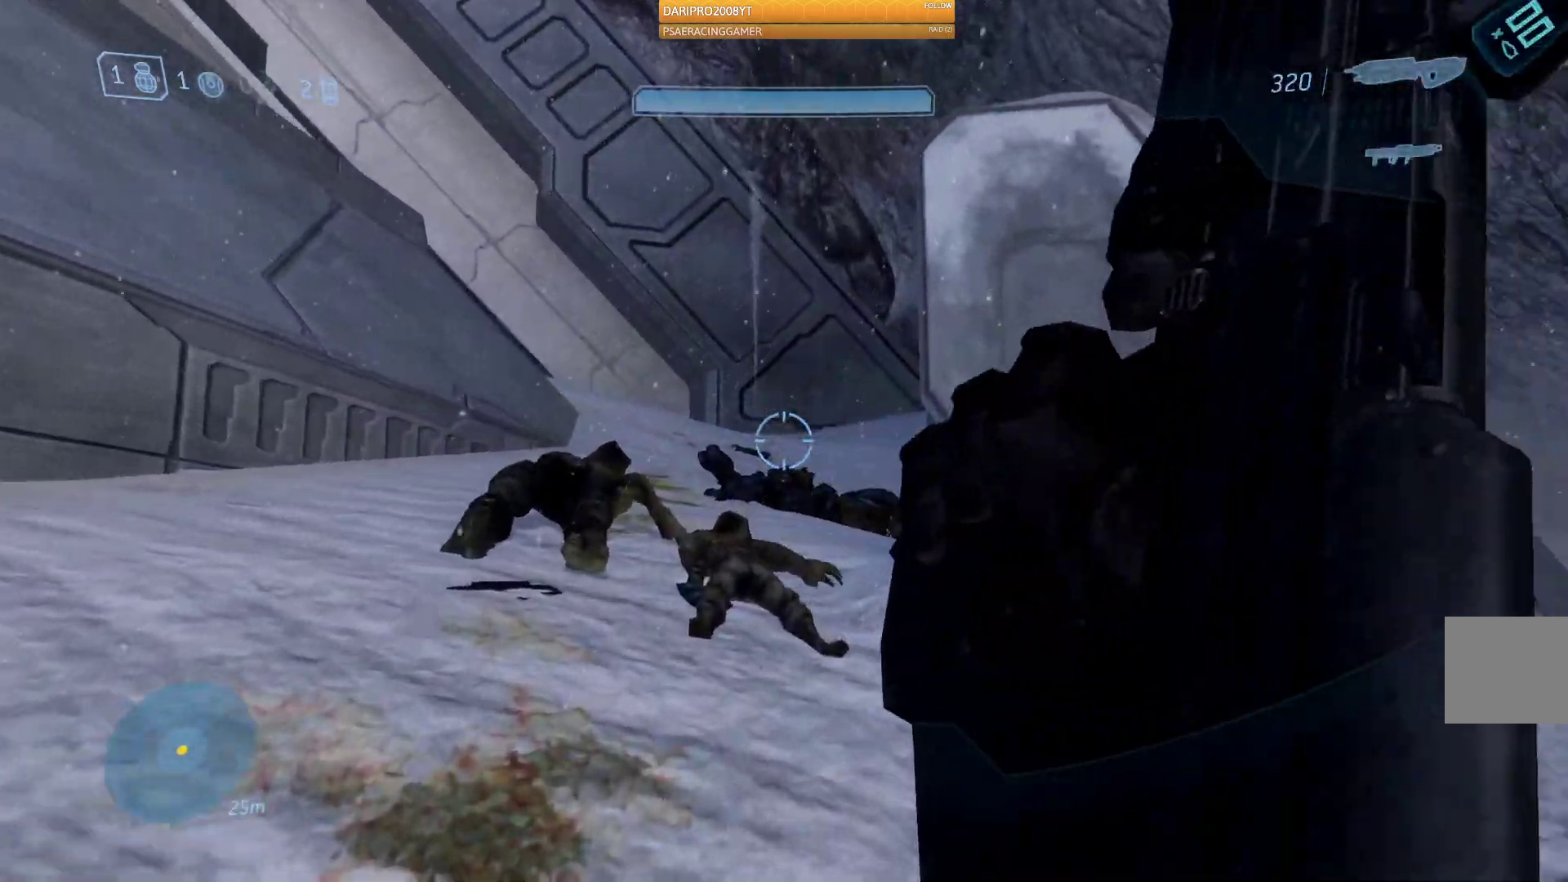
{"buttons": [], "left_stick": "up", "right_stick": "center", "events": [[117, "R1", "up"]]}
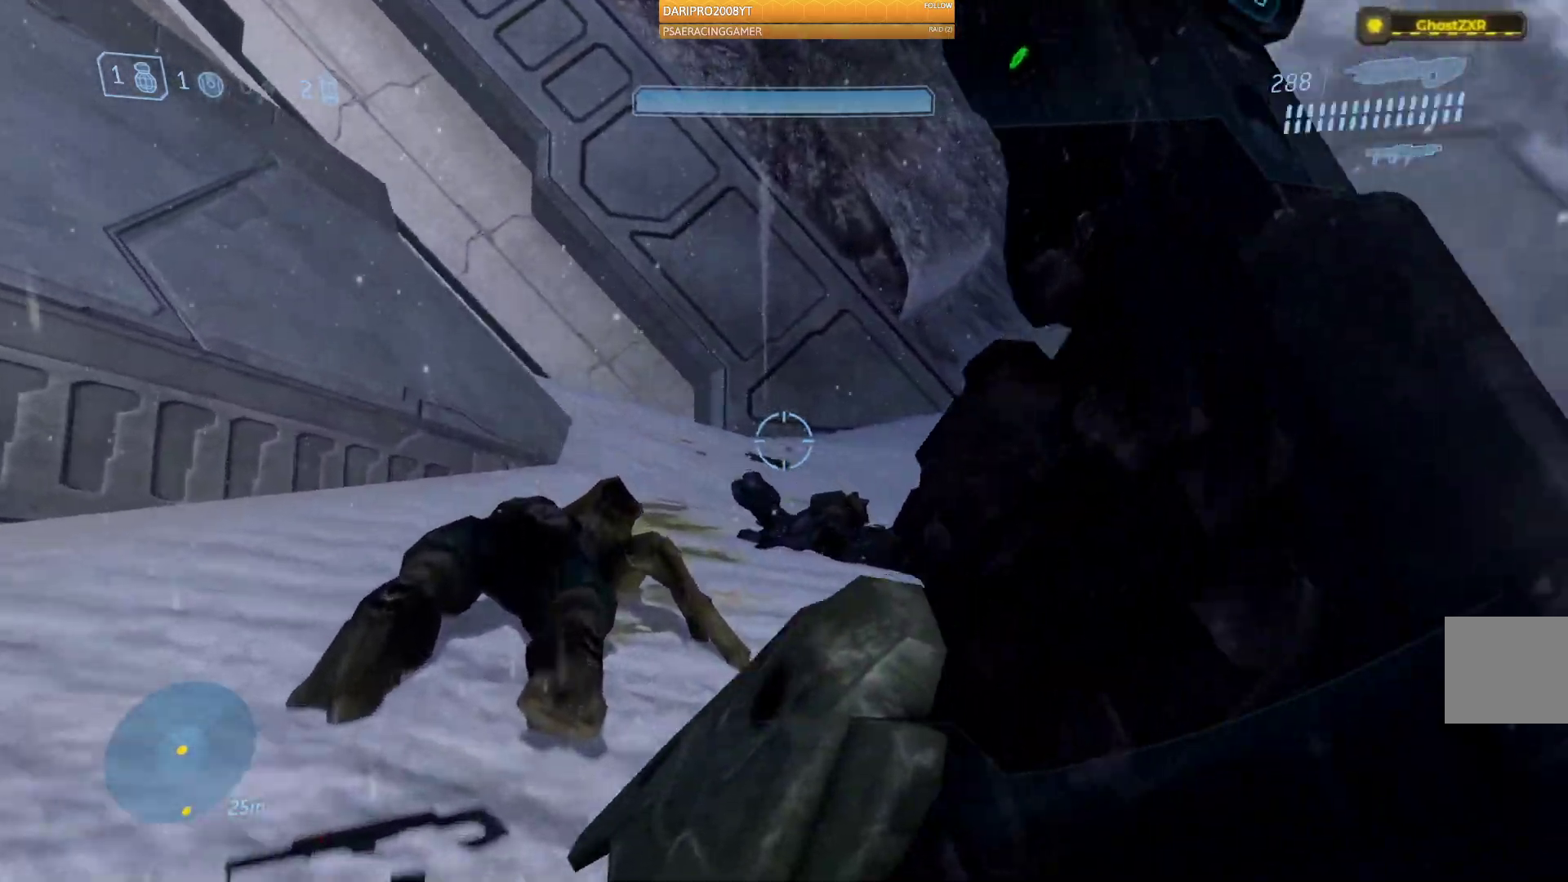
{"buttons": [], "left_stick": "up", "right_stick": "center", "events": [[350, "right_stick", "down-right"], [500, "right_stick", "center"]]}
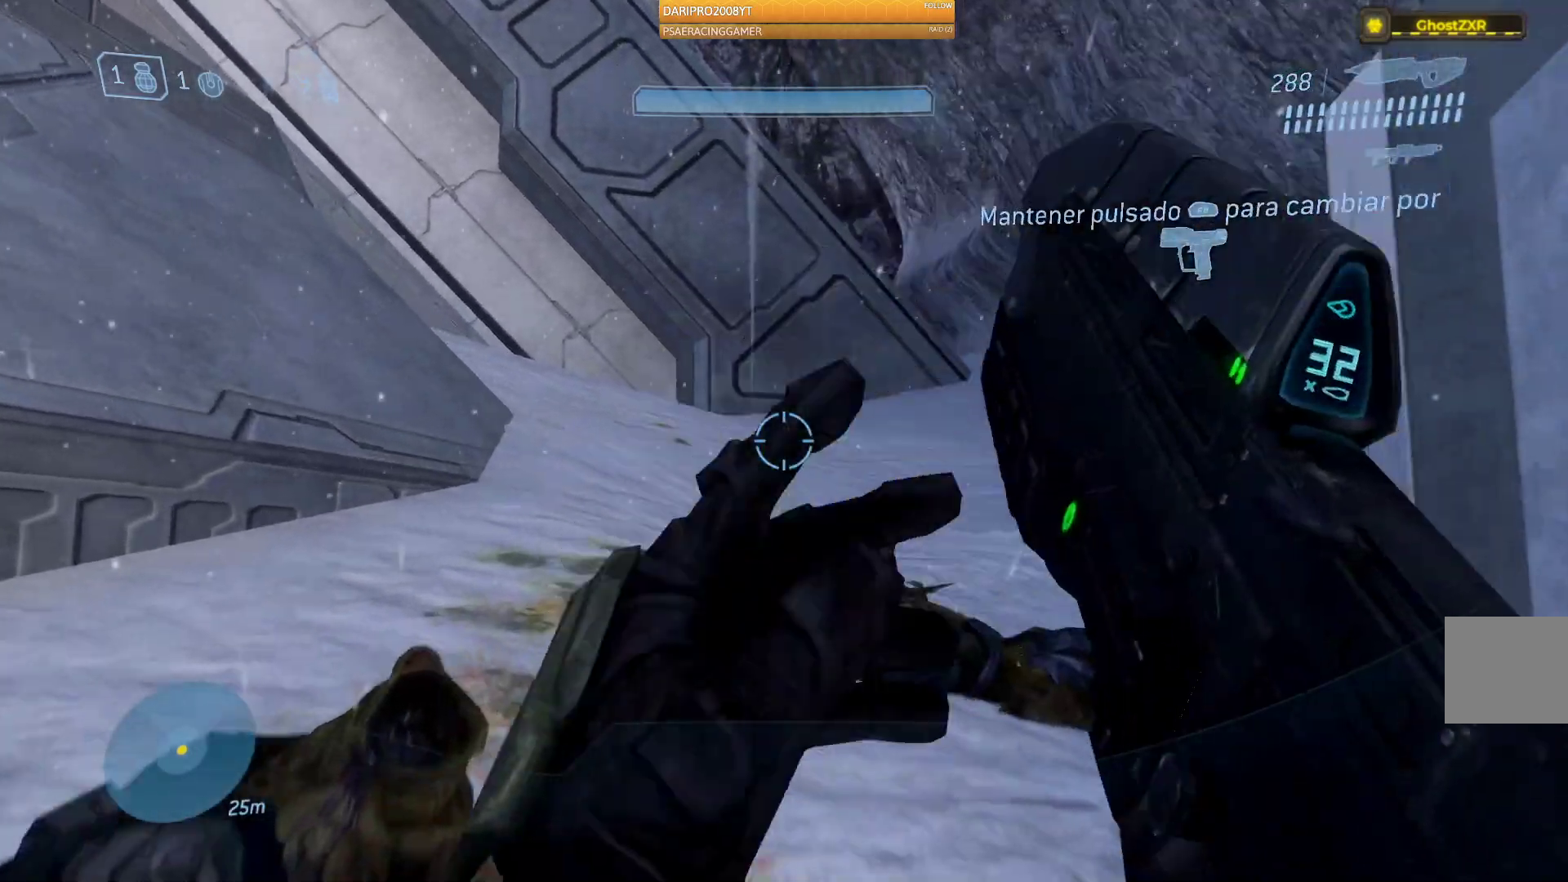
{"buttons": [], "left_stick": "up", "right_stick": "center", "events": []}
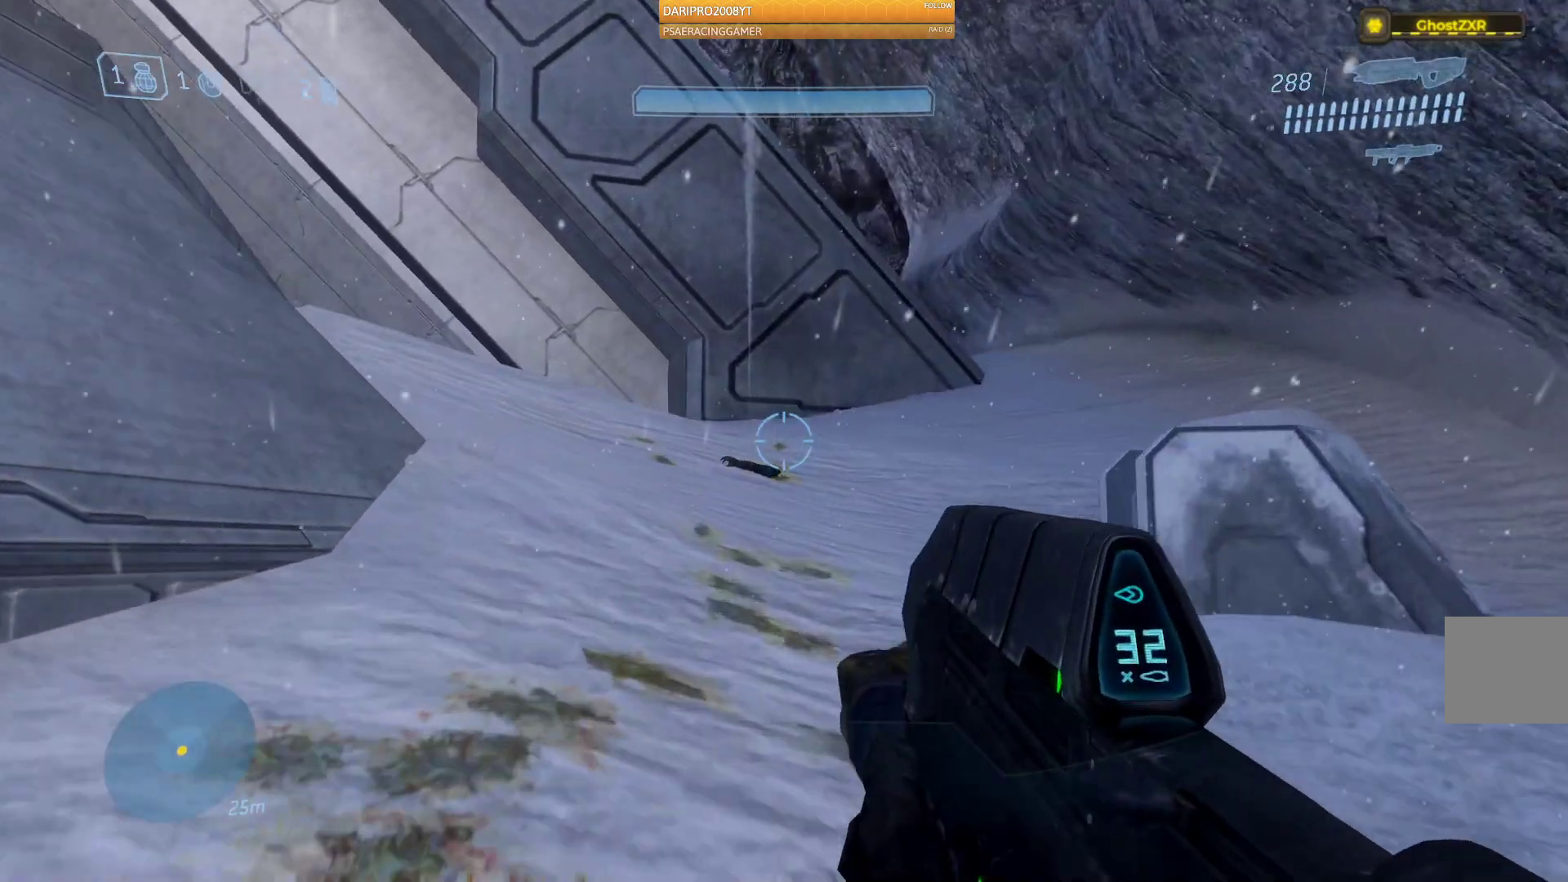
{"buttons": [], "left_stick": "up", "right_stick": "center", "events": [[217, "L2", "down"], [267, "L2", "up"], [283, "A", "down"], [433, "A", "up"]]}
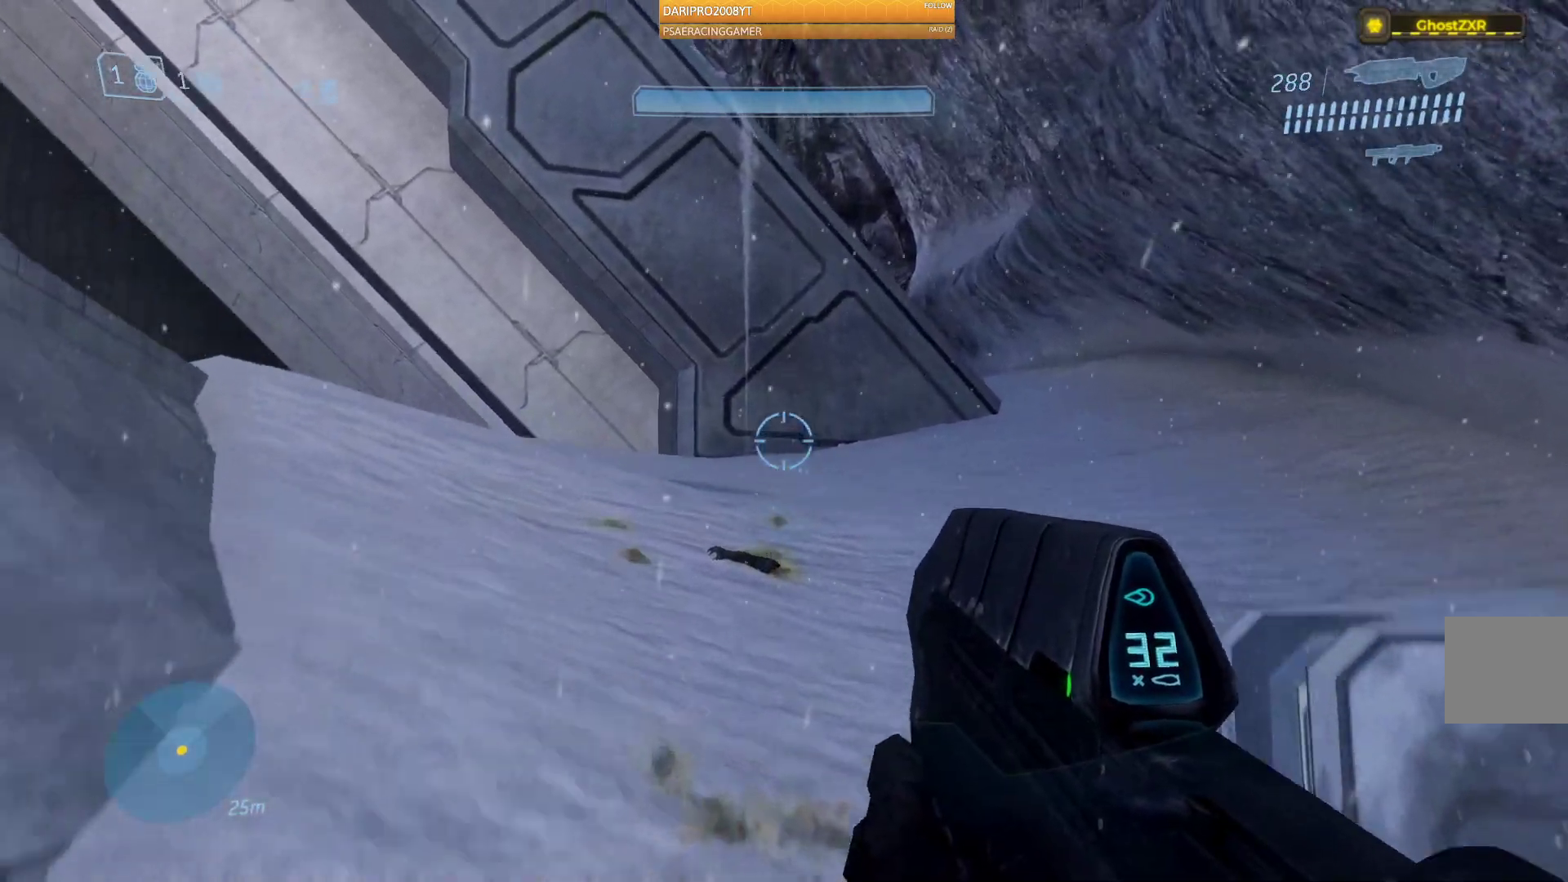
{"buttons": [], "left_stick": "up", "right_stick": "down", "events": [[167, "right_stick", "down"]]}
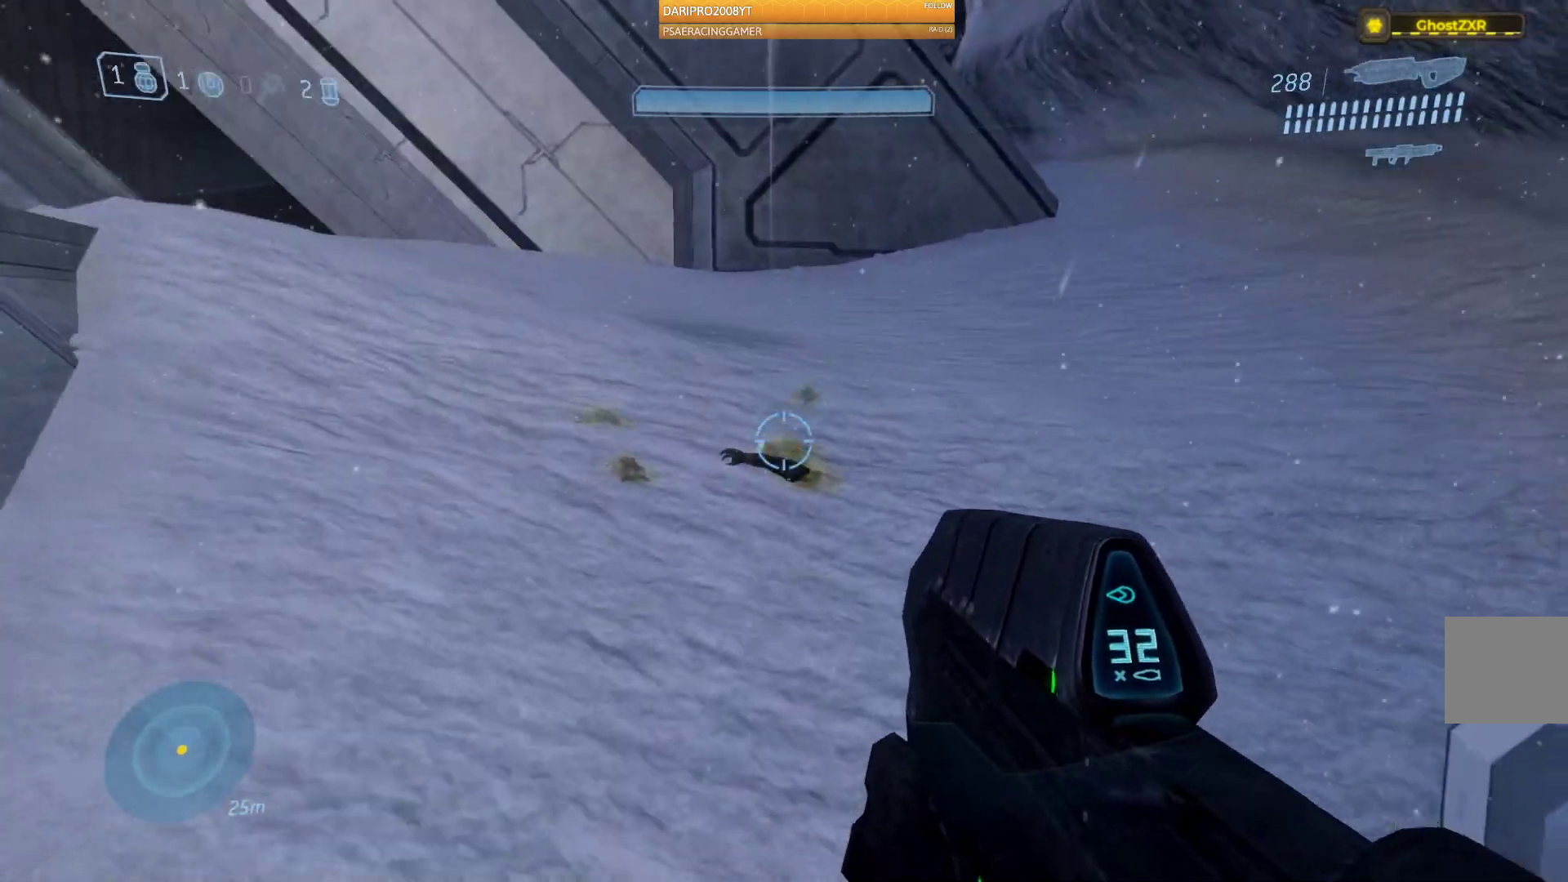
{"buttons": [], "left_stick": "up", "right_stick": "center"}
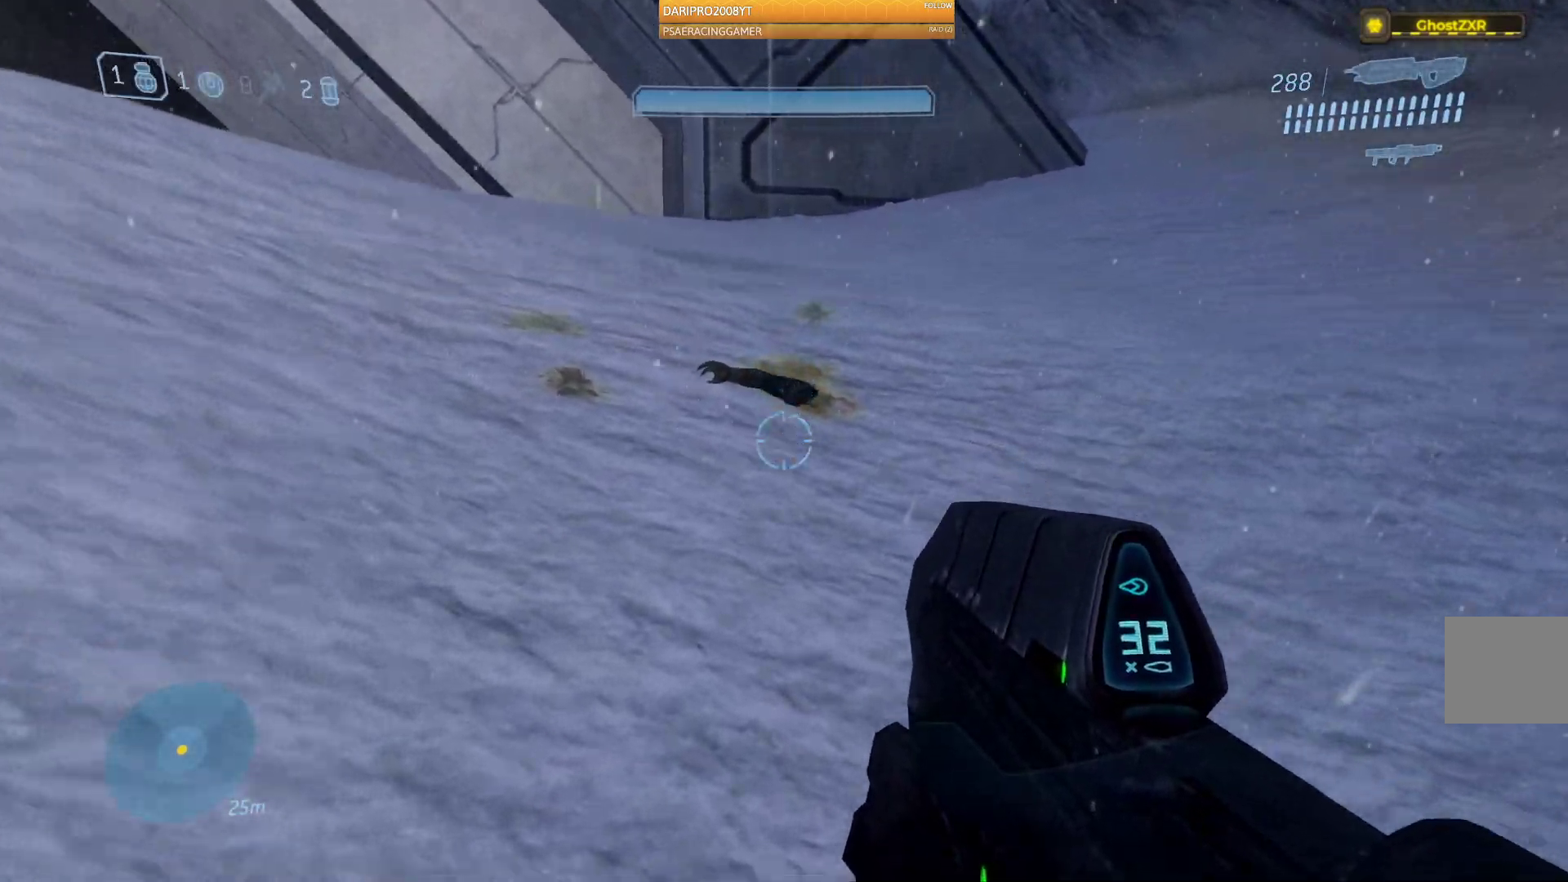
{"buttons": [], "left_stick": "up", "right_stick": "center", "events": []}
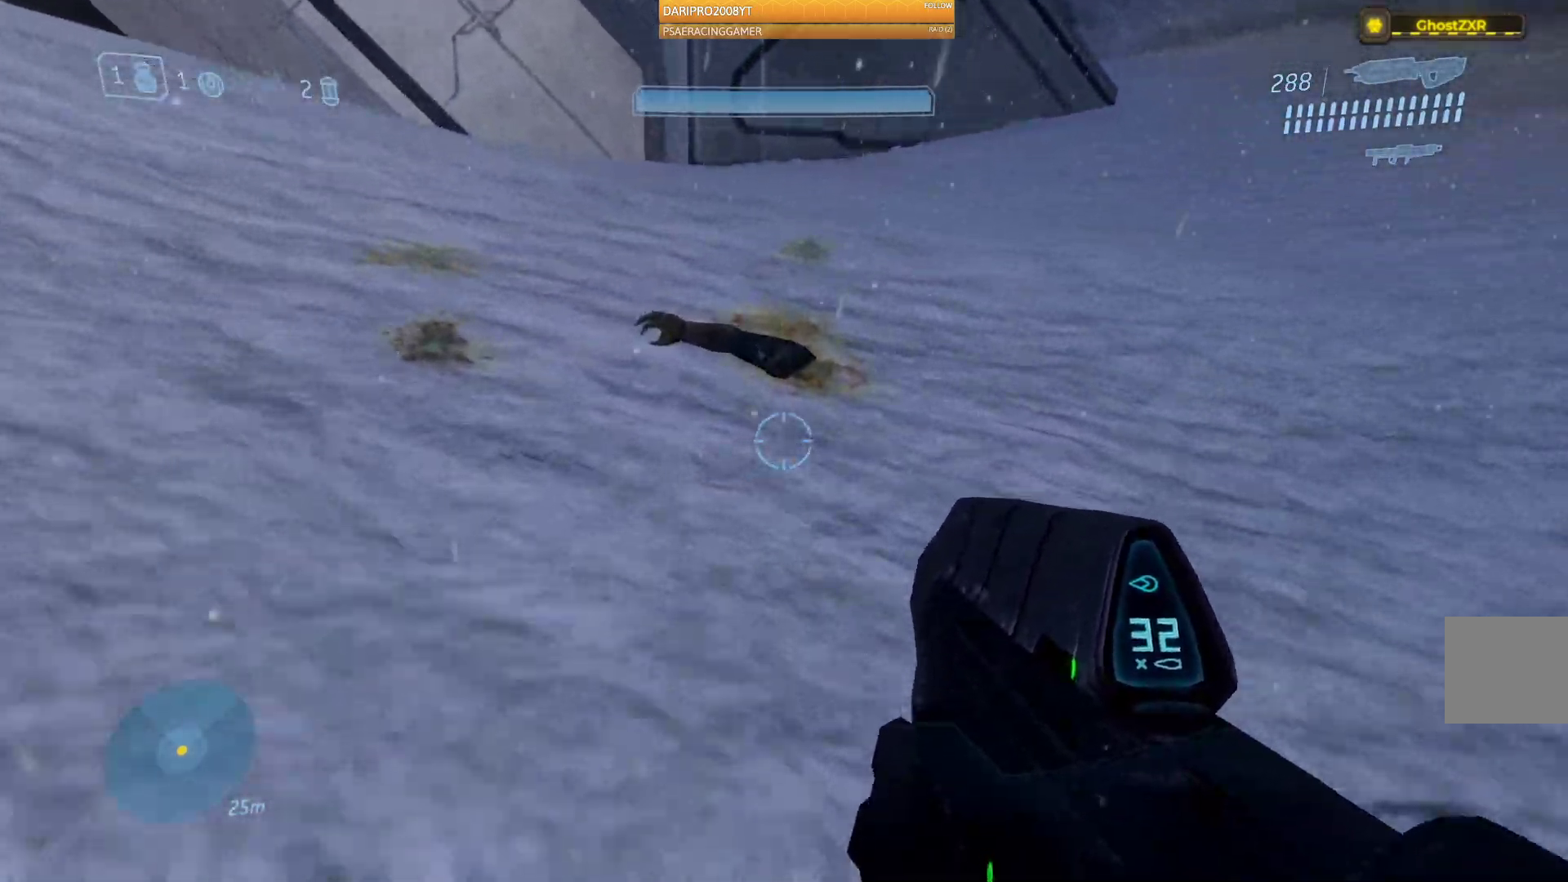
{"buttons": [], "left_stick": "up", "right_stick": "center"}
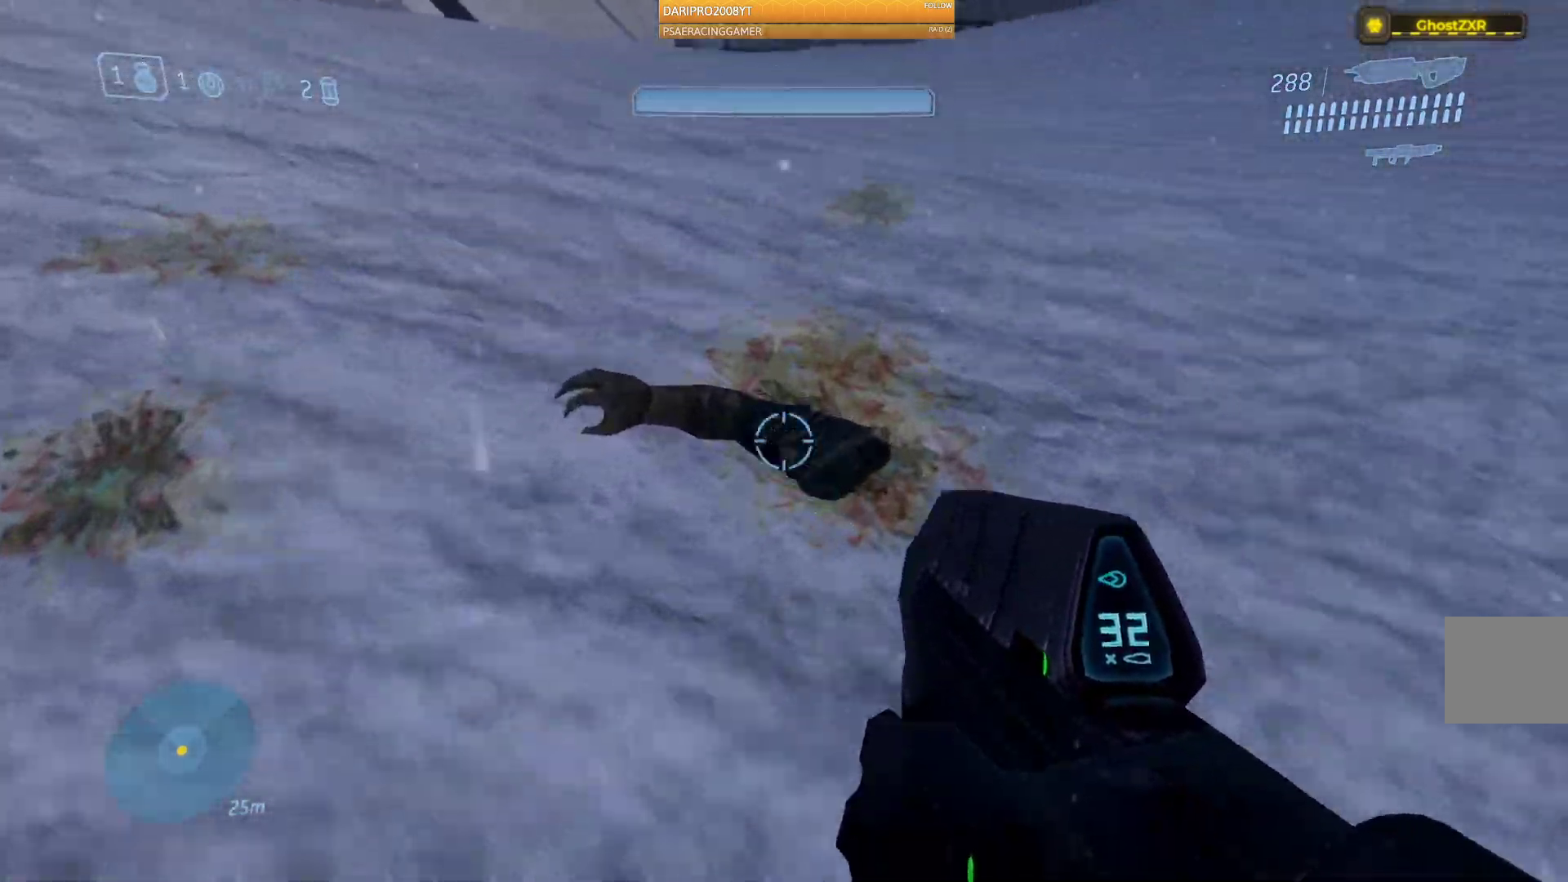
{"buttons": [], "left_stick": "up-right", "right_stick": "up-left", "events": [[33, "right_stick", "up-left"], [200, "left_stick", "up-right"]]}
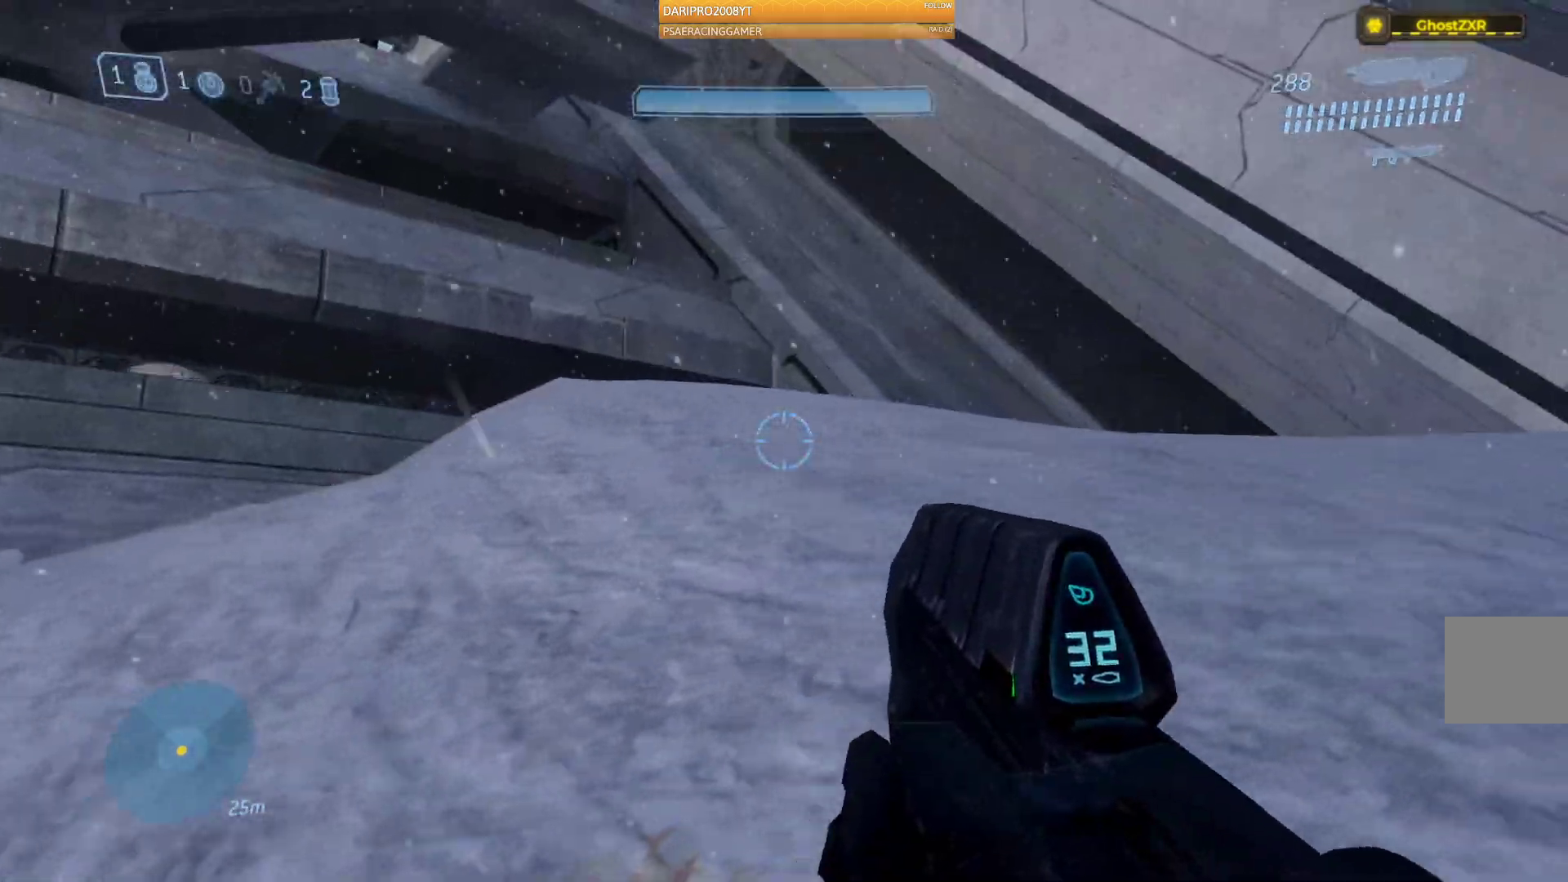
{"buttons": [], "left_stick": "up-right", "right_stick": "left", "events": [[133, "right_stick", "left"]]}
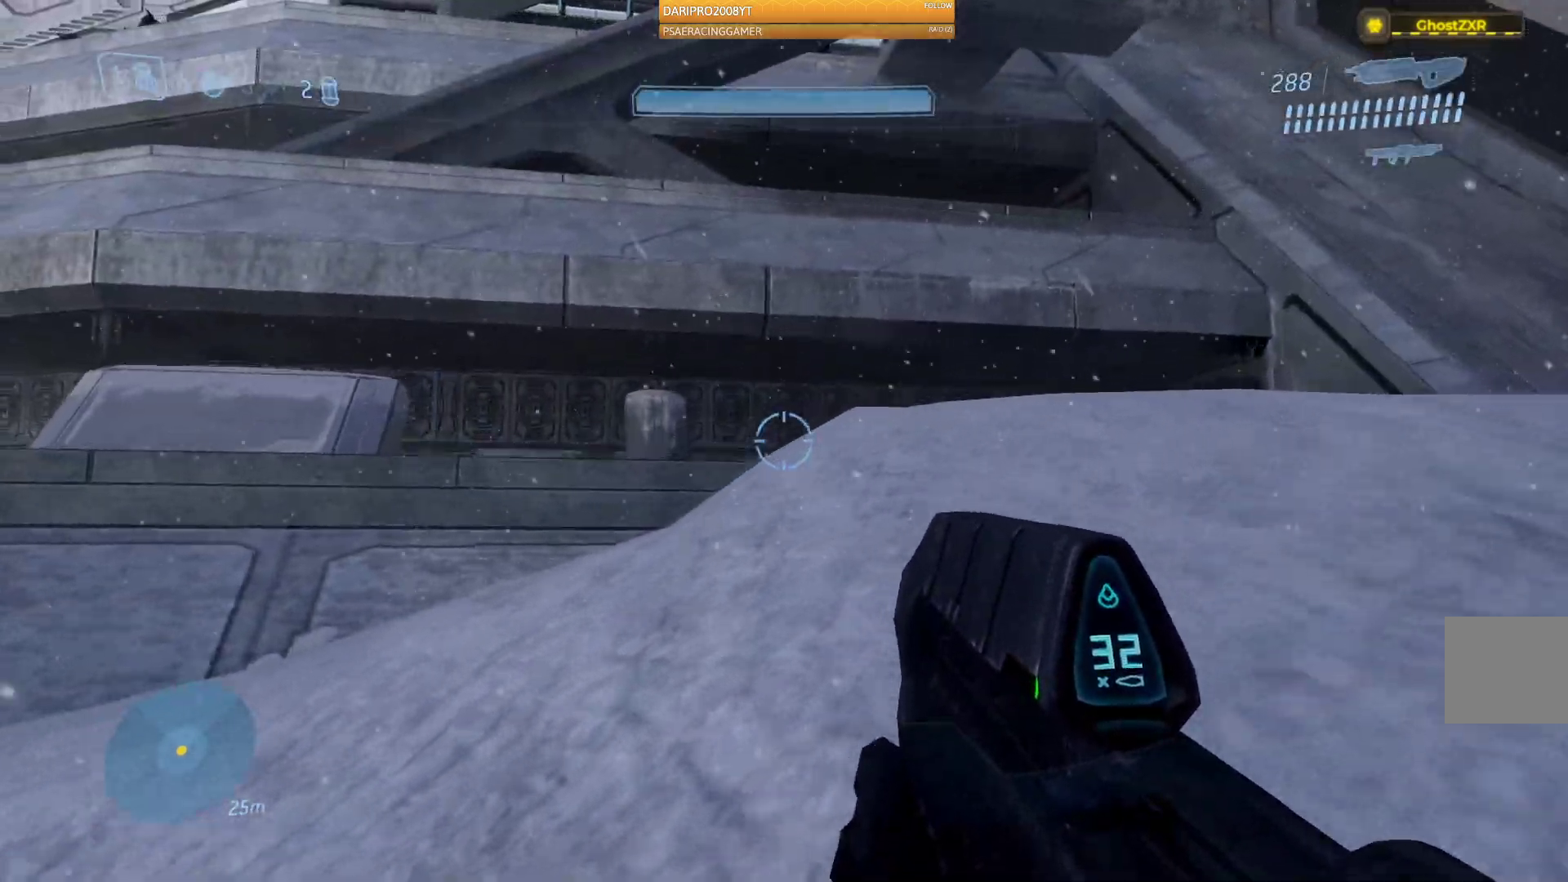
{"buttons": [], "left_stick": "up-right", "right_stick": "down-left", "events": [[100, "right_stick", "down-left"]]}
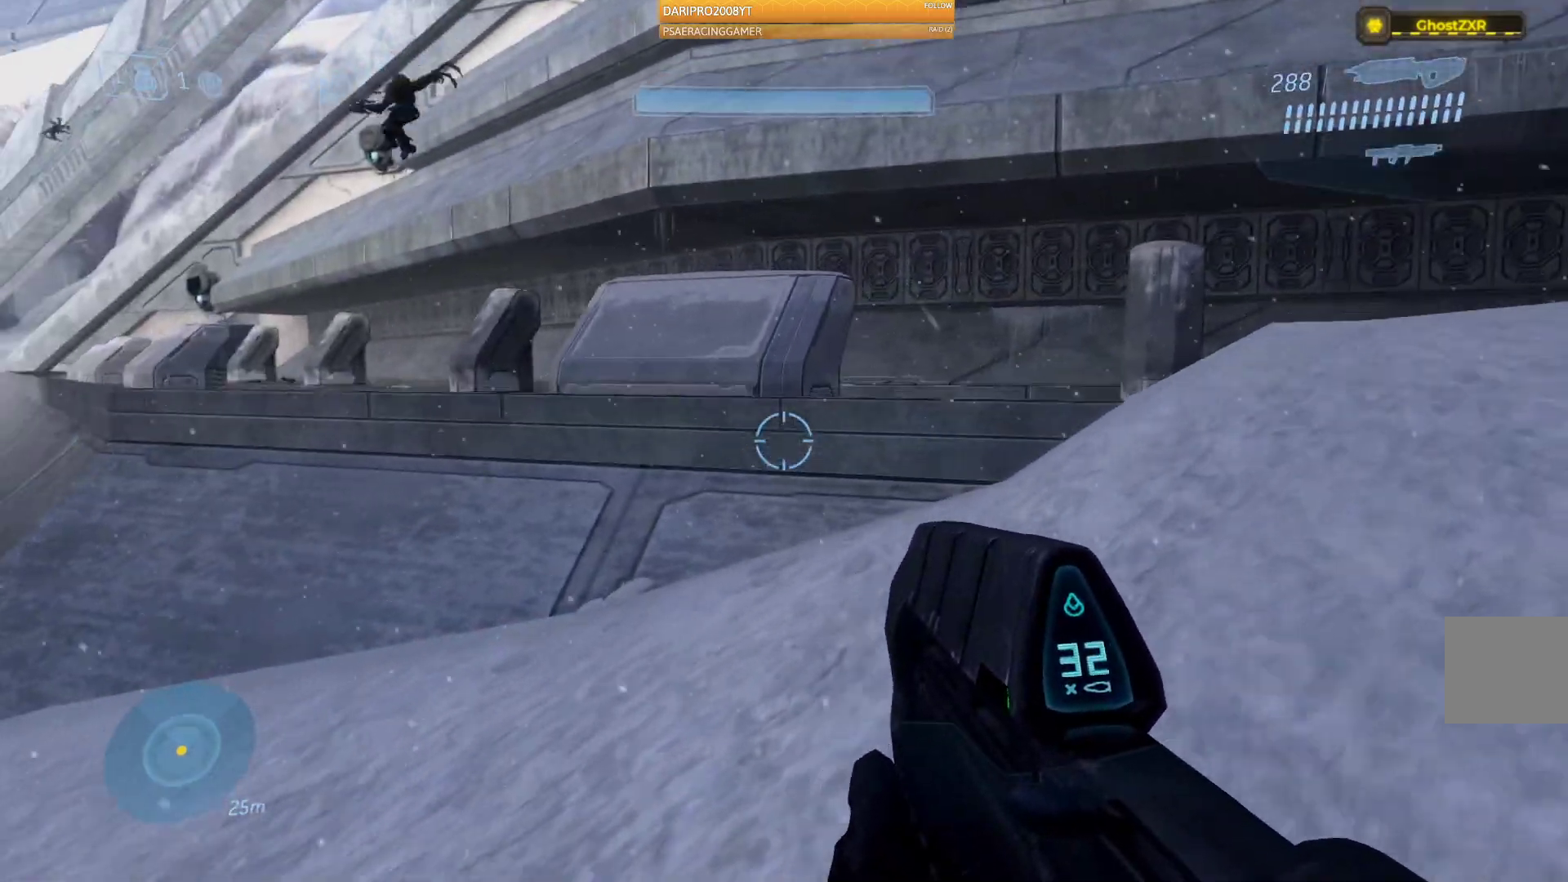
{"buttons": [], "left_stick": "up-right", "right_stick": "left", "events": [[133, "right_stick", "left"]]}
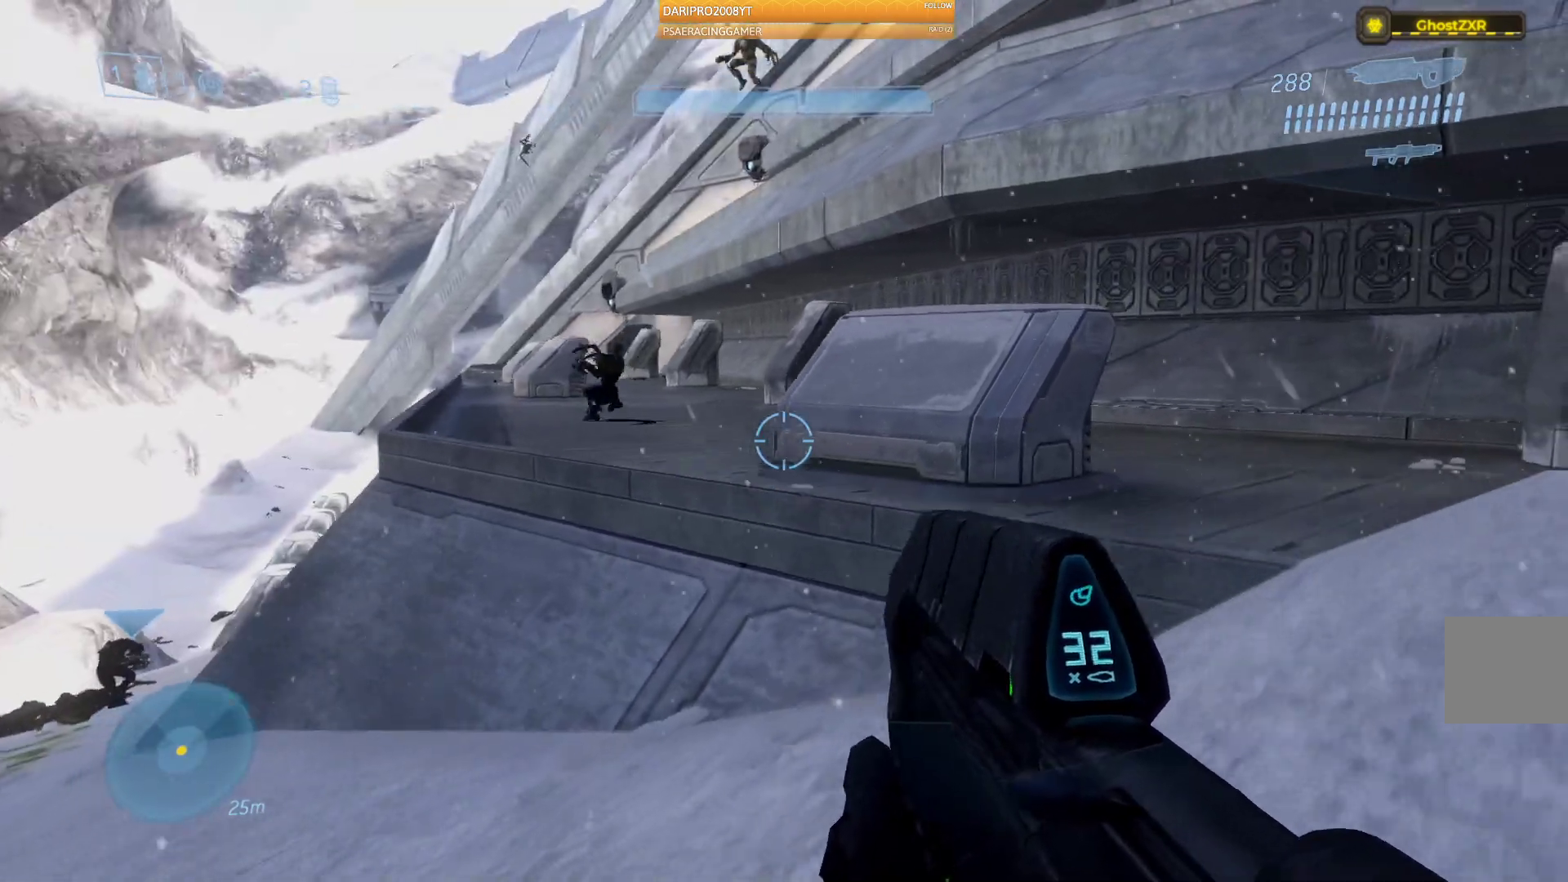
{"buttons": [], "left_stick": "up", "right_stick": "left", "events": [[200, "left_stick", "up"], [217, "A", "down"], [350, "A", "up"]]}
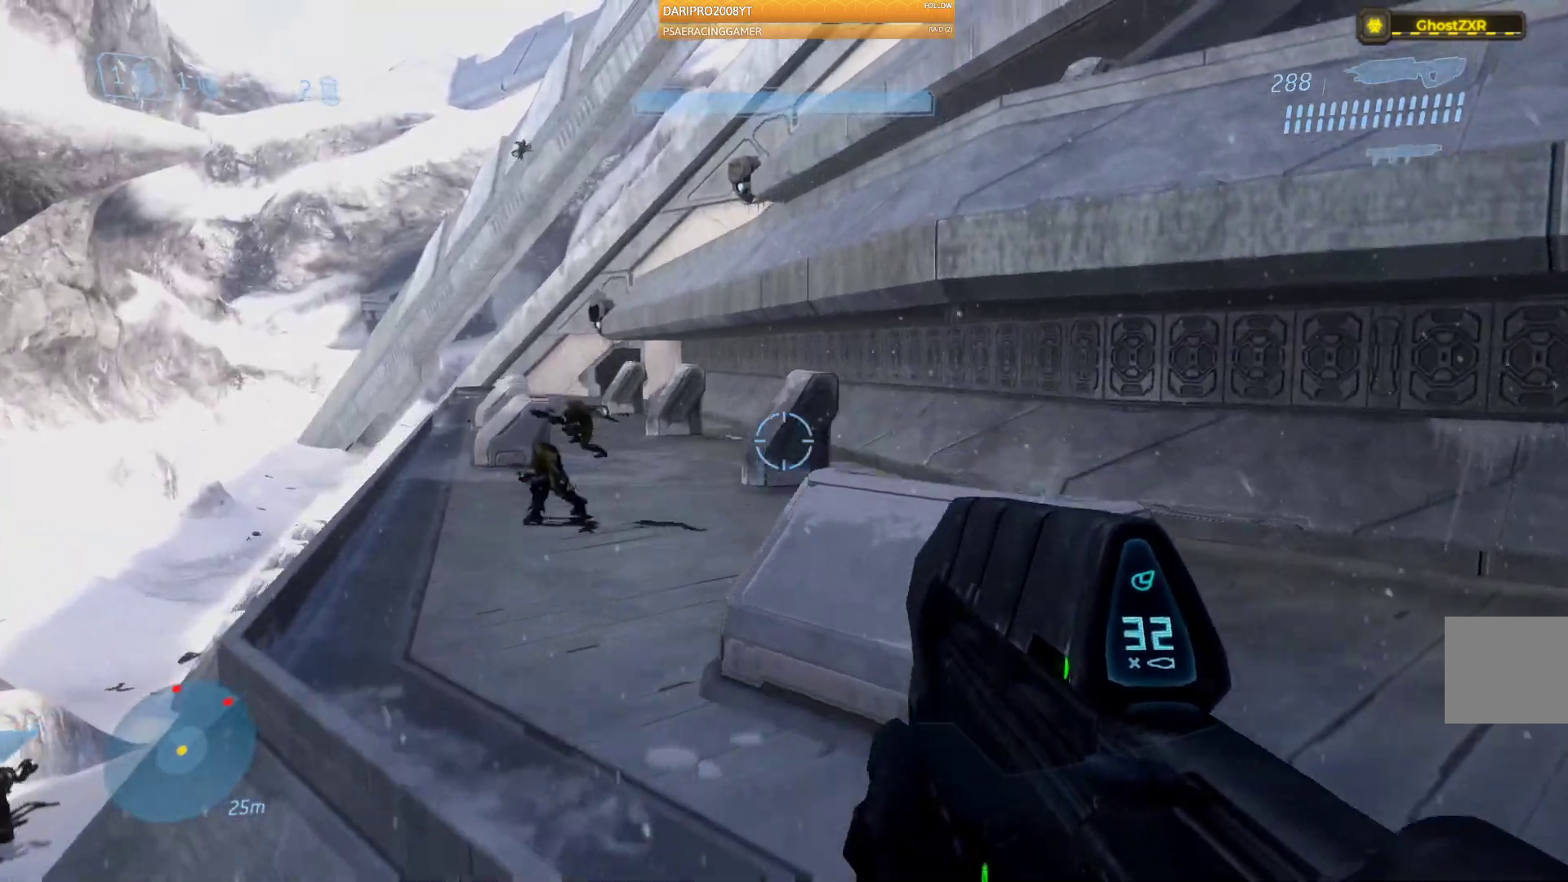
{"buttons": [], "left_stick": "up", "right_stick": "down-left", "events": [[317, "right_stick", "down-left"]]}
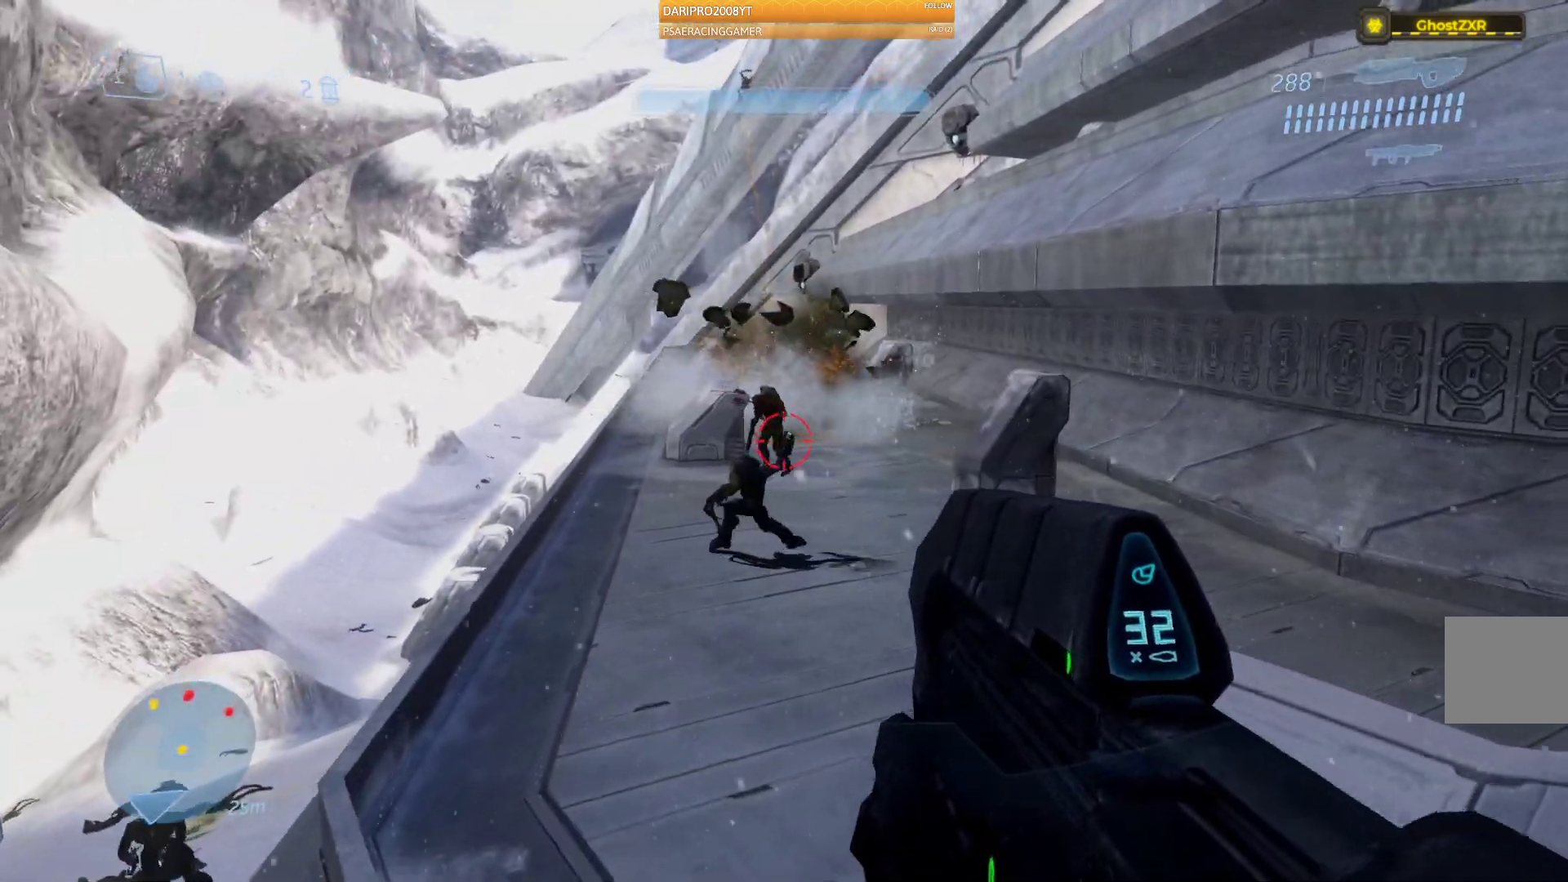
{"buttons": ["R2"], "left_stick": "up", "right_stick": "center", "events": [[67, "R2", "down"], [83, "right_stick", "center"]]}
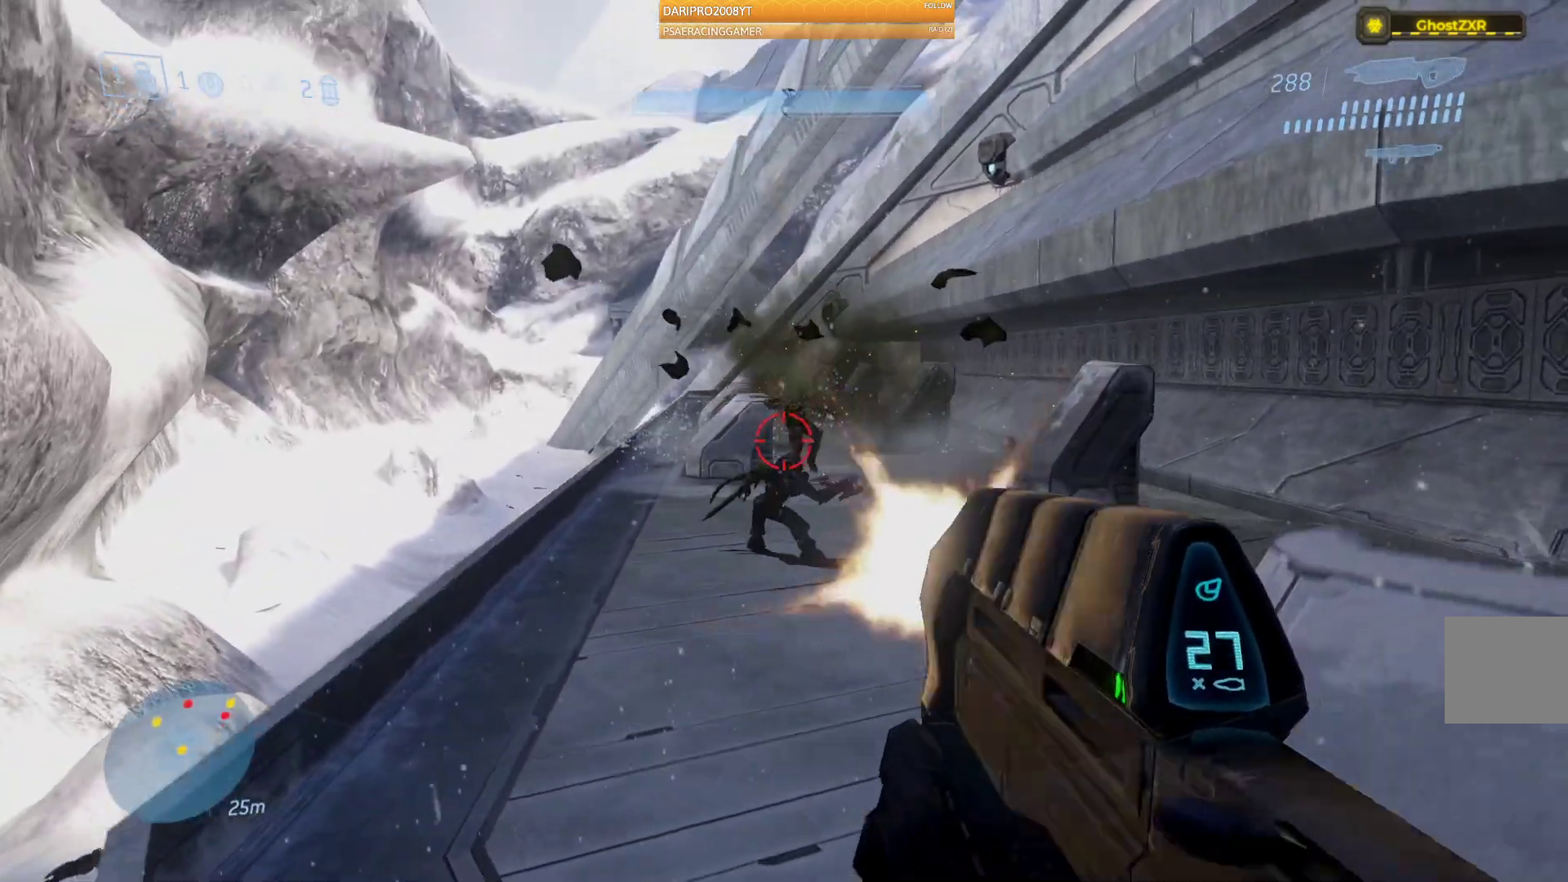
{"buttons": ["R2"], "left_stick": "up", "right_stick": "center", "events": [[200, "right_stick", "up"], [283, "right_stick", "center"]]}
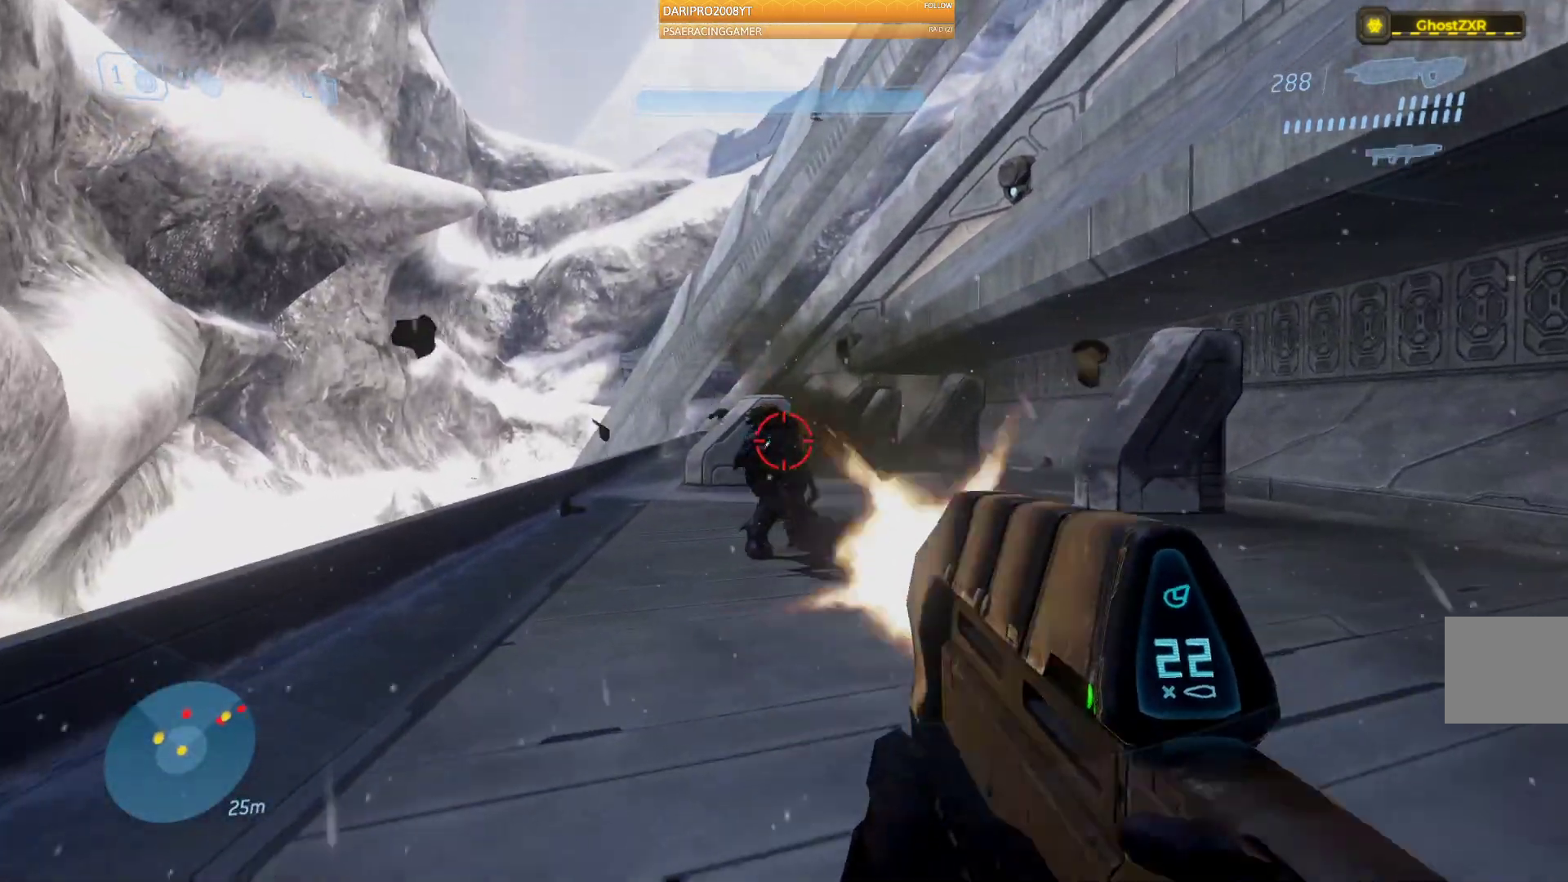
{"buttons": ["R2"], "left_stick": "up", "right_stick": "down", "events": [[167, "right_stick", "down"]]}
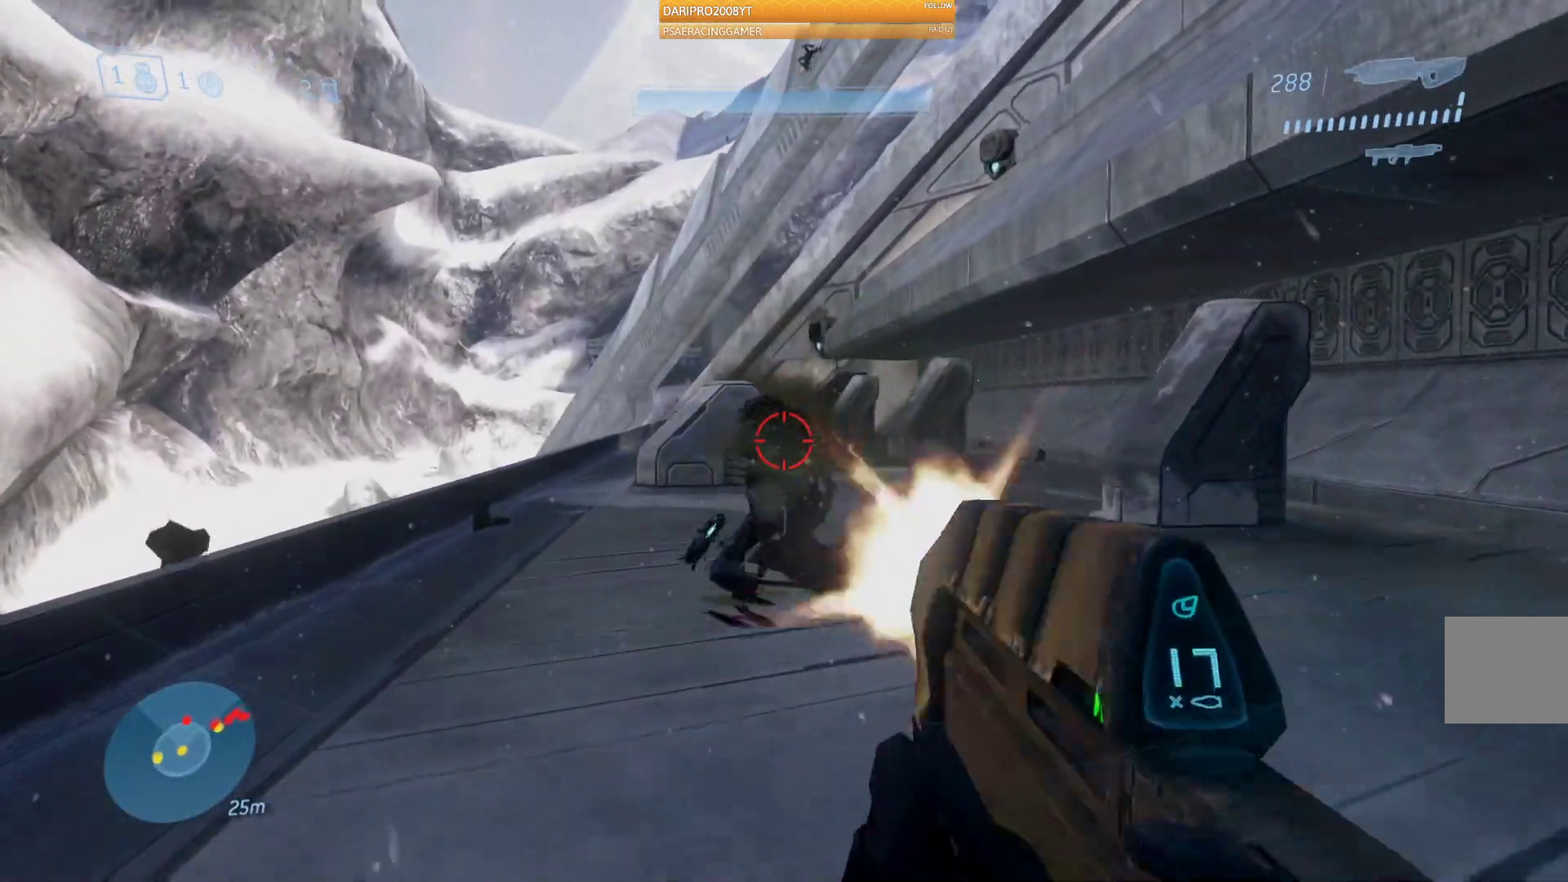
{"buttons": ["R2"], "left_stick": "down-left", "right_stick": "left", "events": [[200, "right_stick", "left"], [483, "left_stick", "down-left"]]}
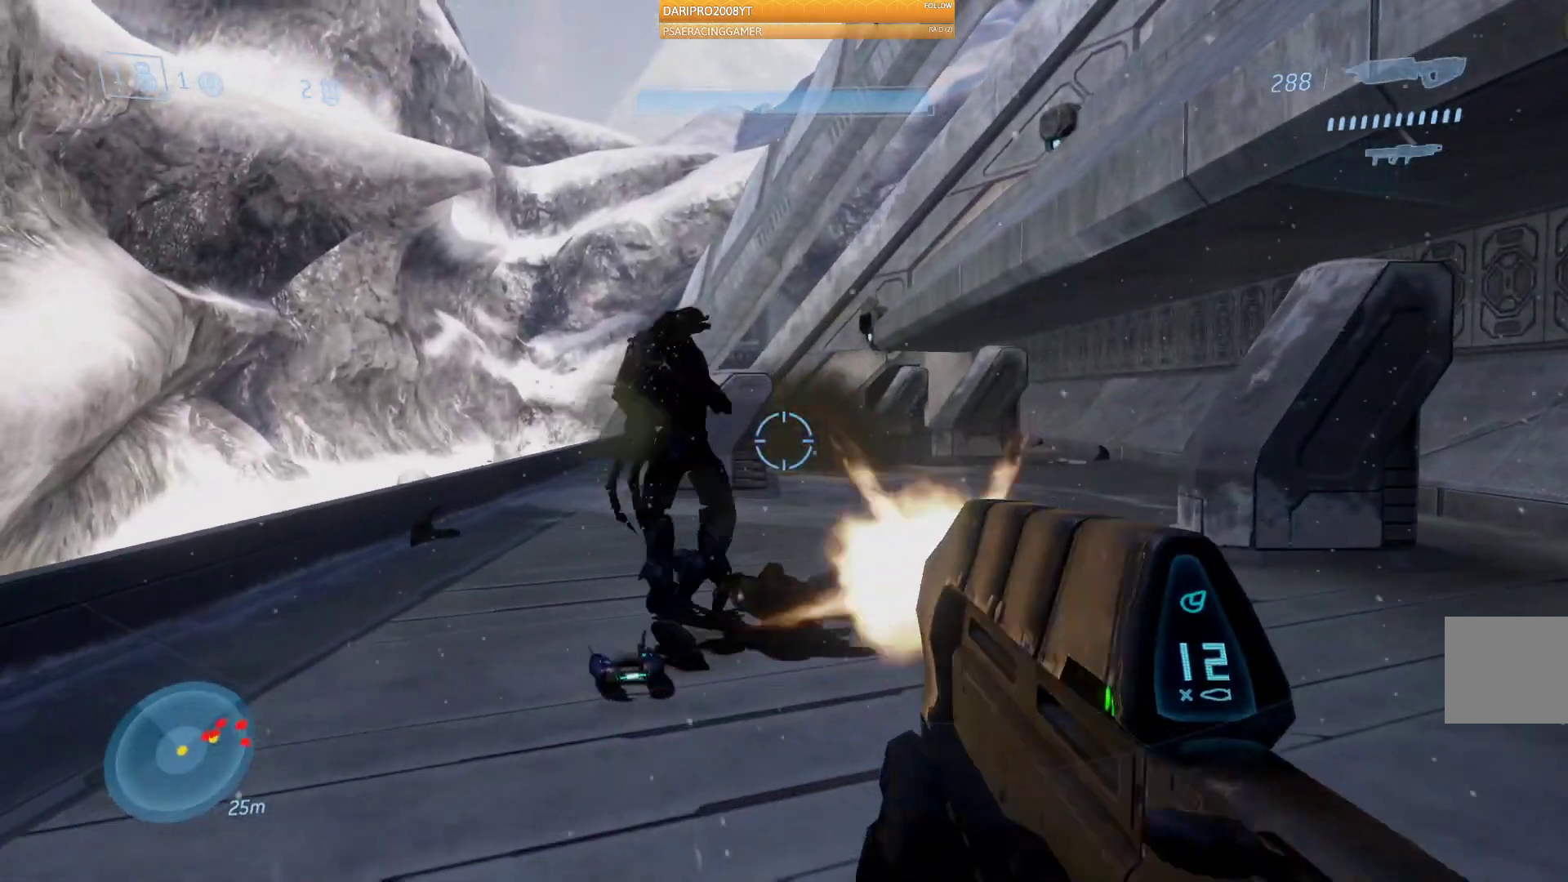
{"buttons": [], "left_stick": "up", "right_stick": "down", "events": [[67, "R2", "up"], [233, "left_stick", "center"], [283, "right_stick", "center"], [417, "right_stick", "down"], [450, "left_stick", "up"]]}
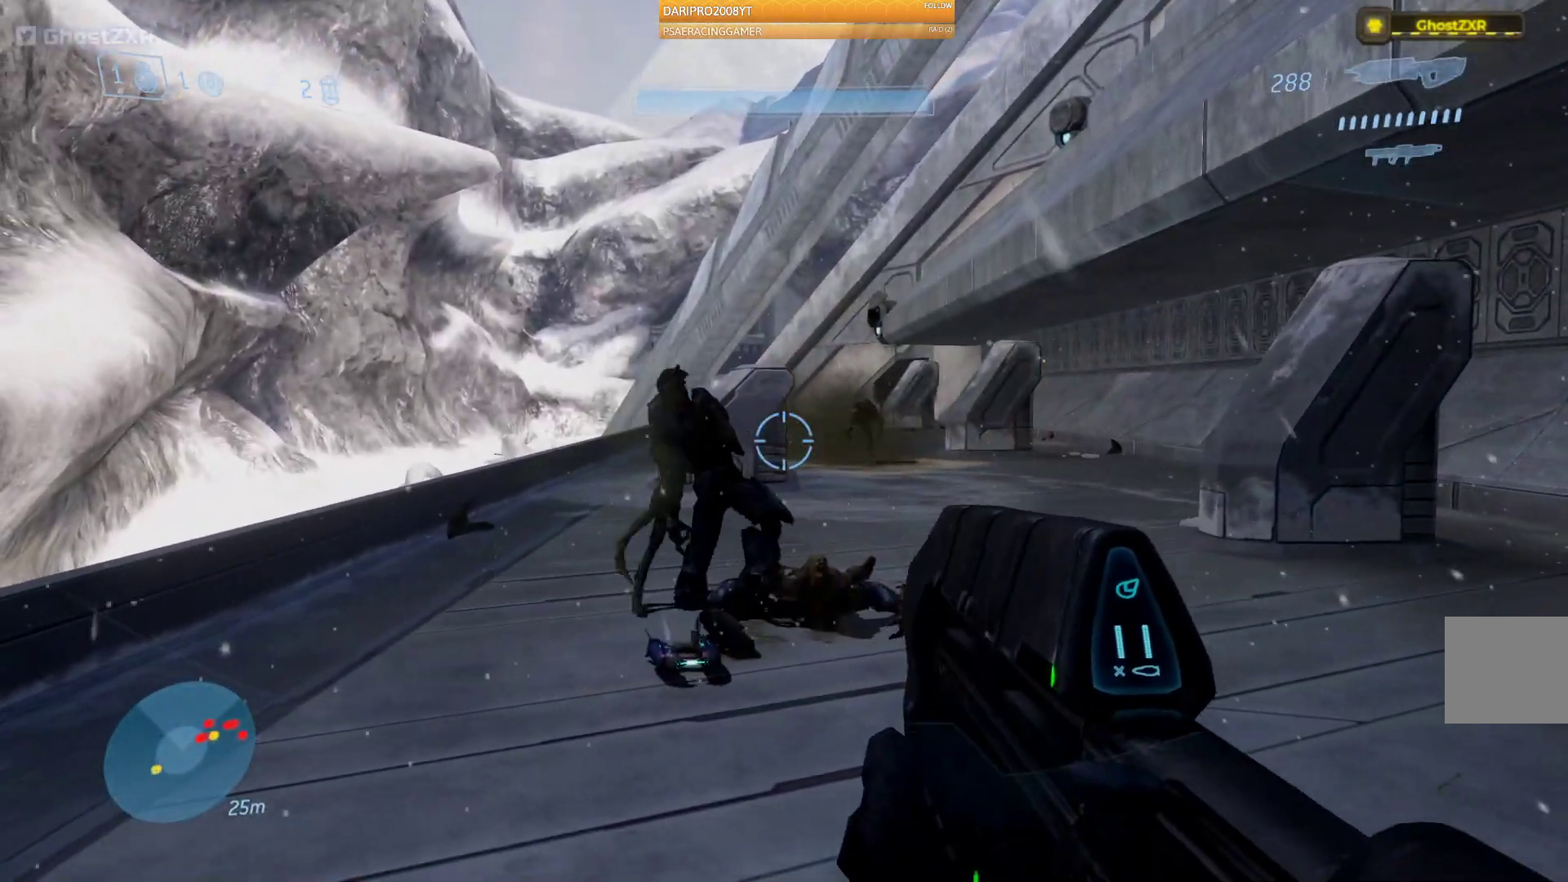
{"buttons": [], "left_stick": "up", "right_stick": "down", "events": [[17, "R2", "down"], [167, "R2", "up"], [317, "R1", "down"], [433, "R1", "up"]]}
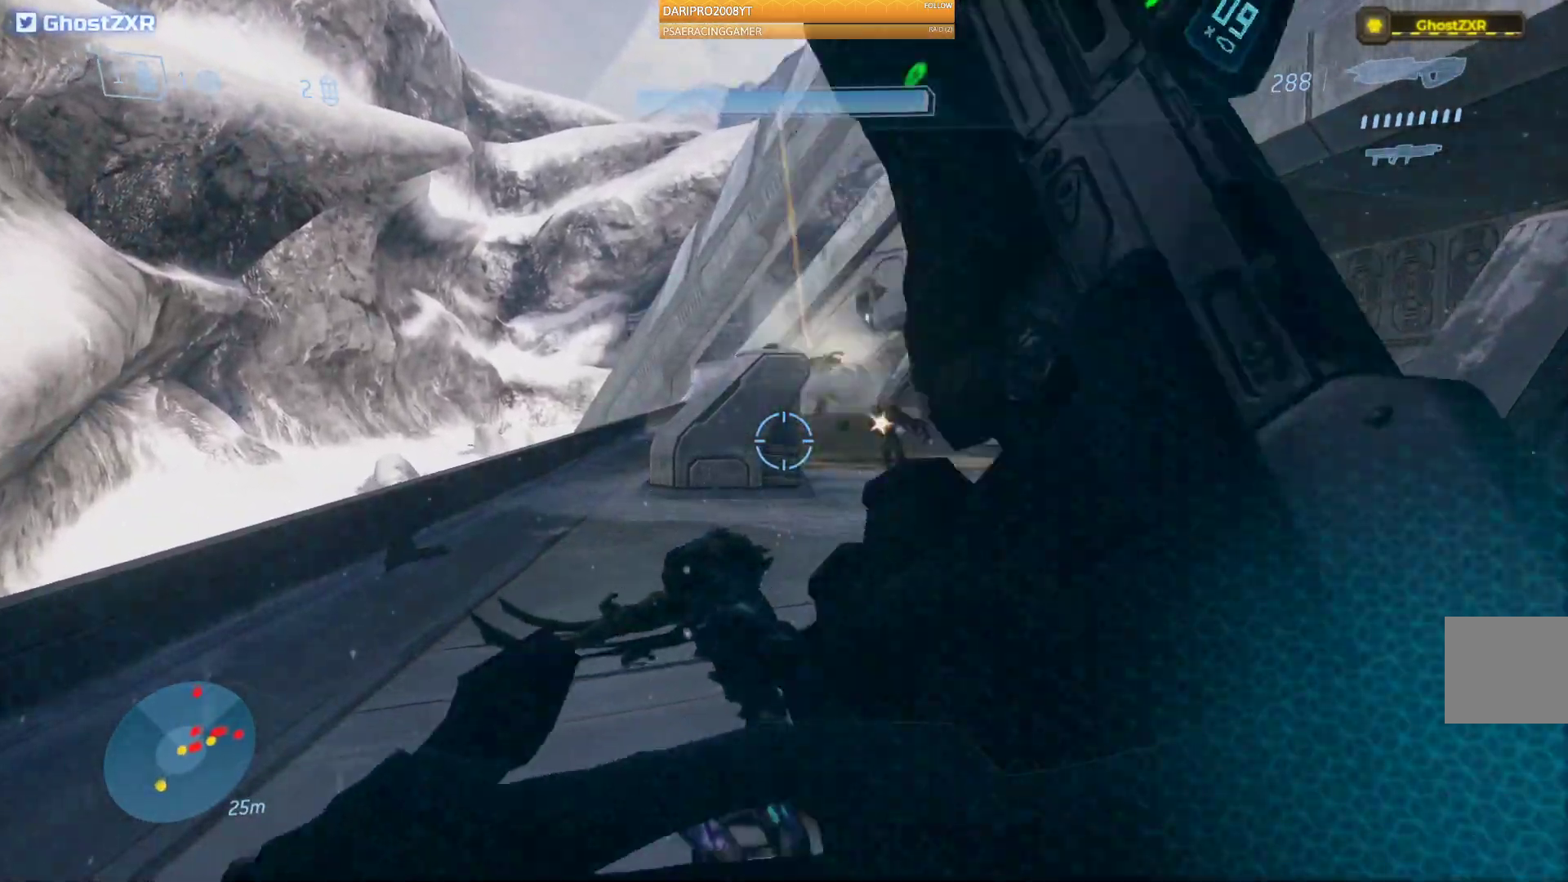
{"buttons": [], "left_stick": "right", "right_stick": "center", "events": [[17, "left_stick", "up-right"], [117, "right_stick", "right"], [233, "right_stick", "center"], [433, "left_stick", "right"]]}
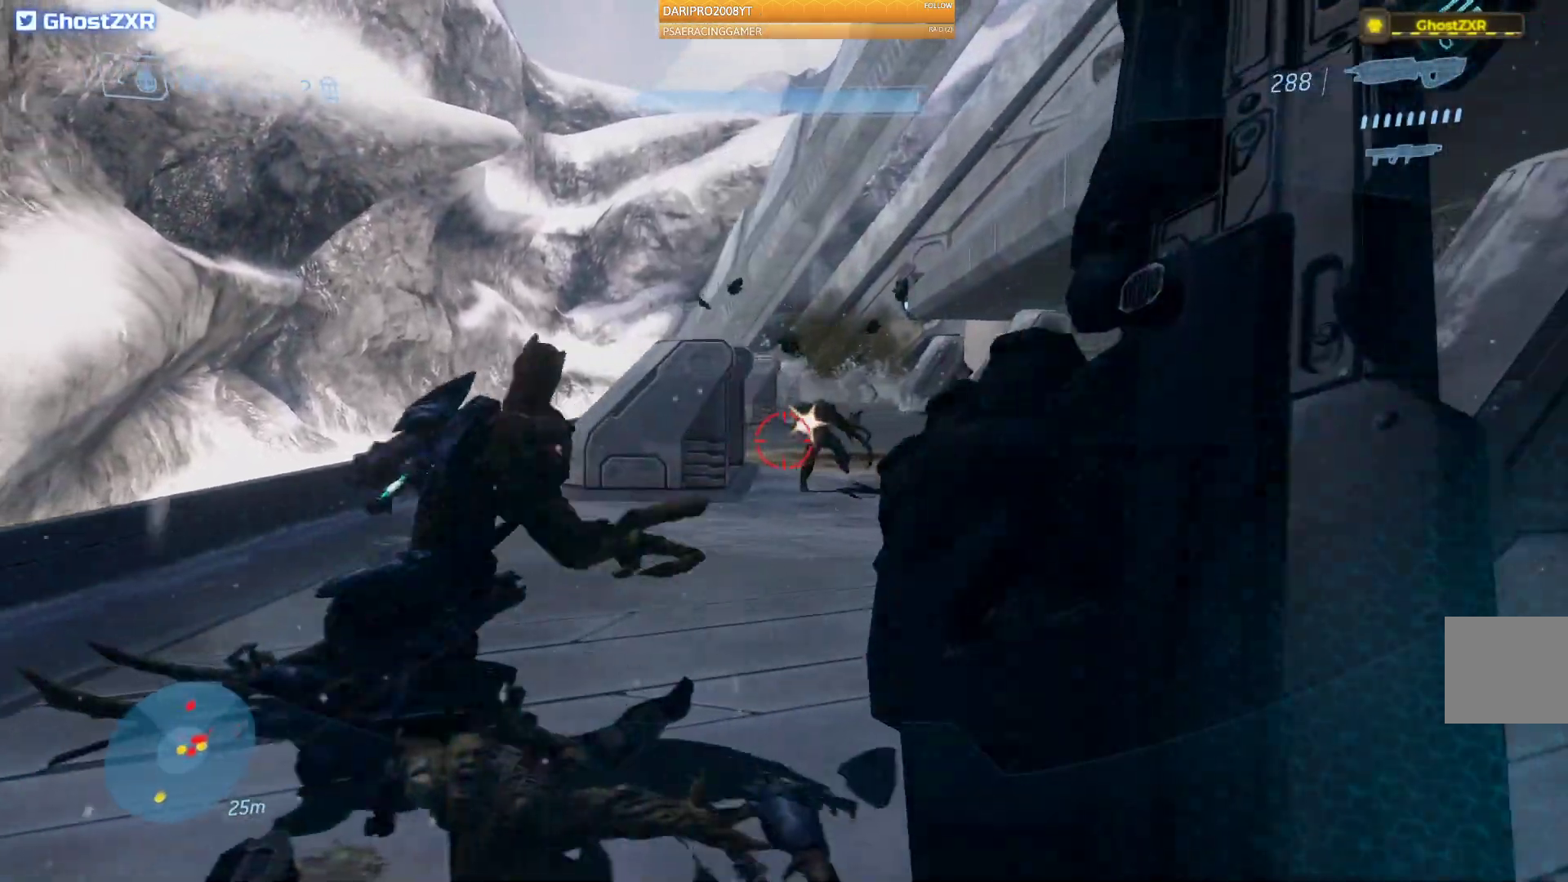
{"buttons": [], "left_stick": "down", "right_stick": "center", "events": [[117, "left_stick", "down-right"], [250, "left_stick", "down"]]}
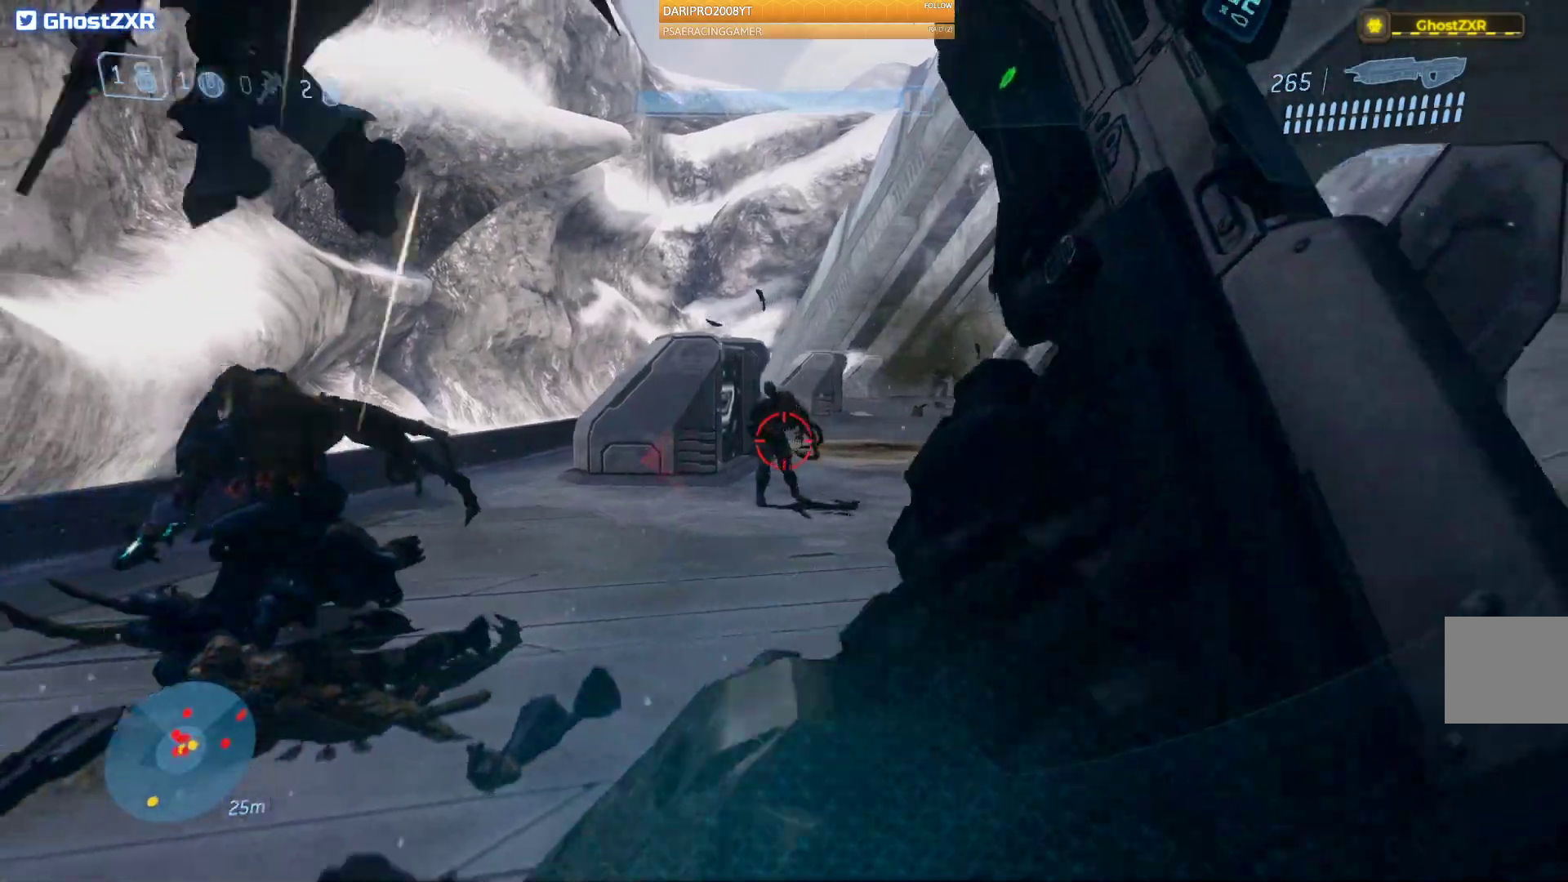
{"buttons": [], "left_stick": "down-left", "right_stick": "center", "events": [[167, "left_stick", "down-left"]]}
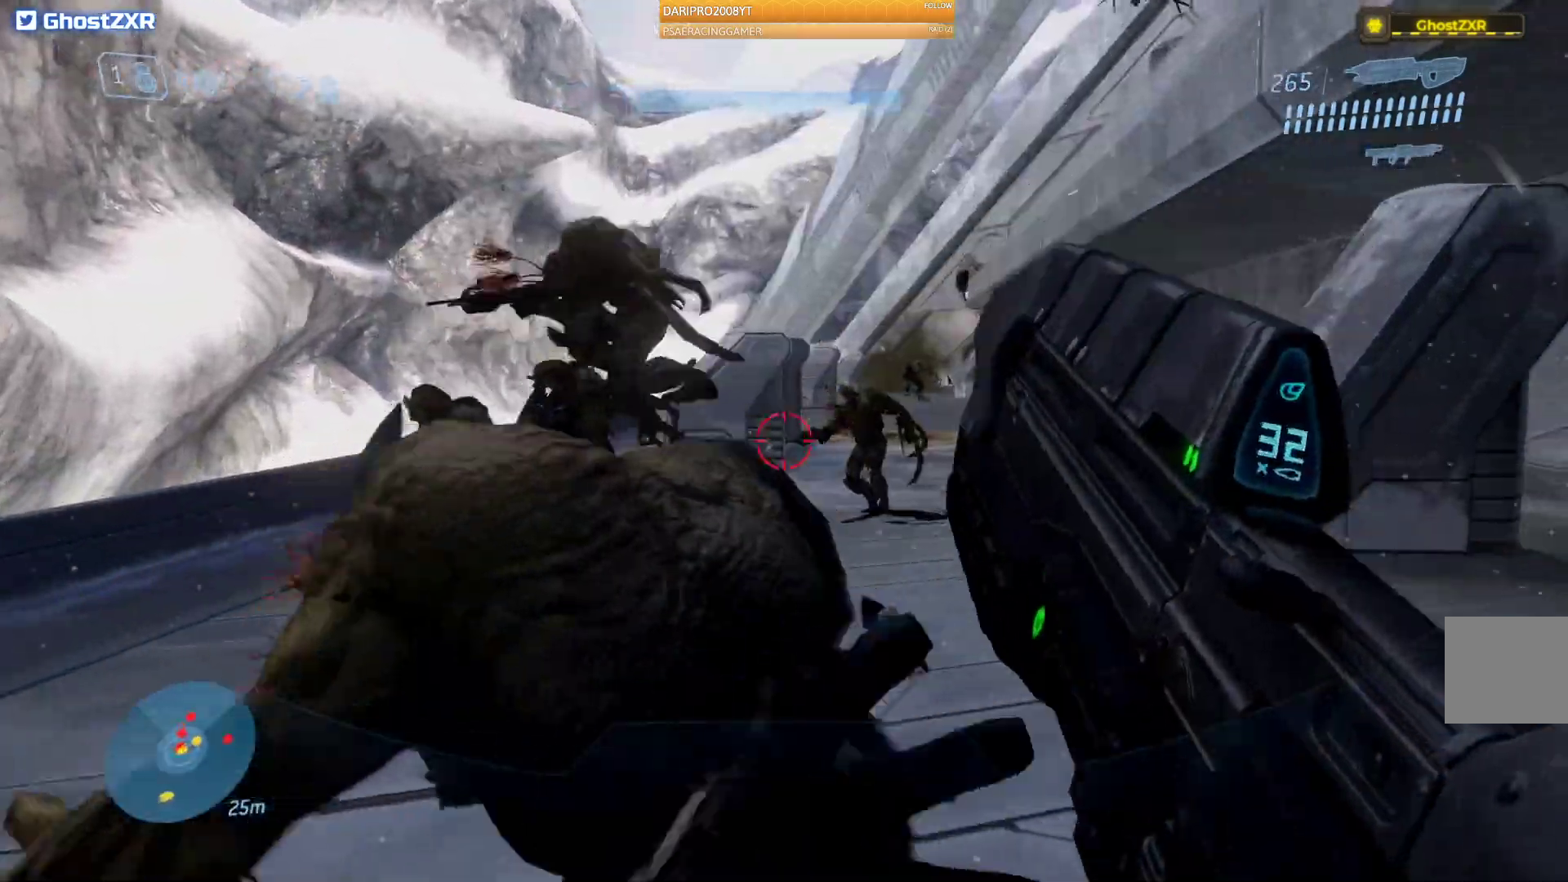
{"buttons": ["R2"], "left_stick": "down-right", "right_stick": "center", "events": [[233, "R2", "down"], [483, "left_stick", "down-right"]]}
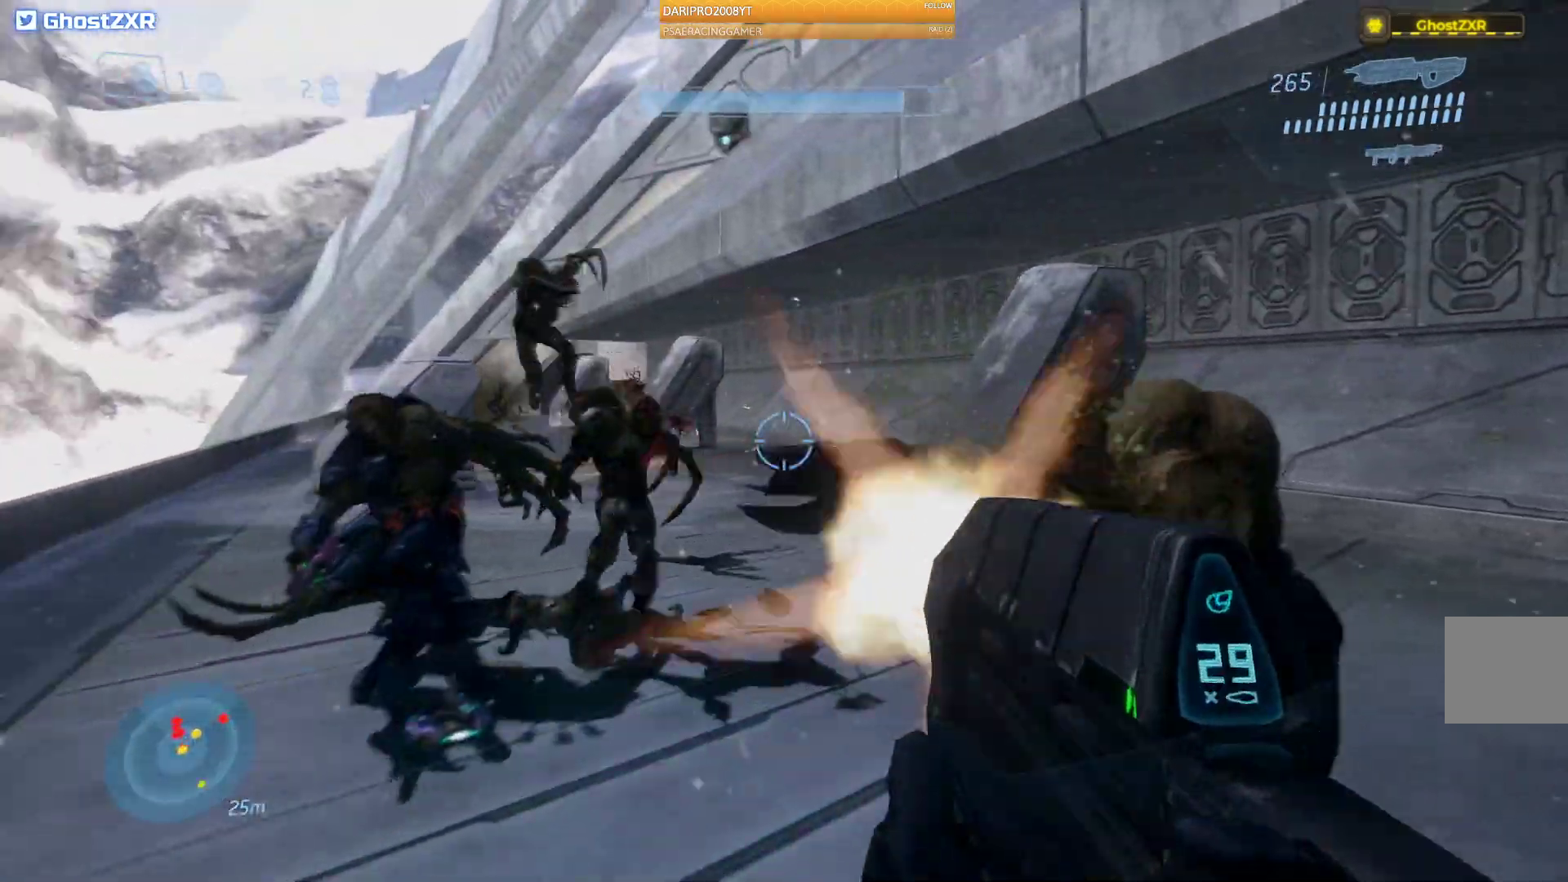
{"buttons": ["R2"], "left_stick": "down-right", "right_stick": "left", "events": [[133, "right_stick", "left"]]}
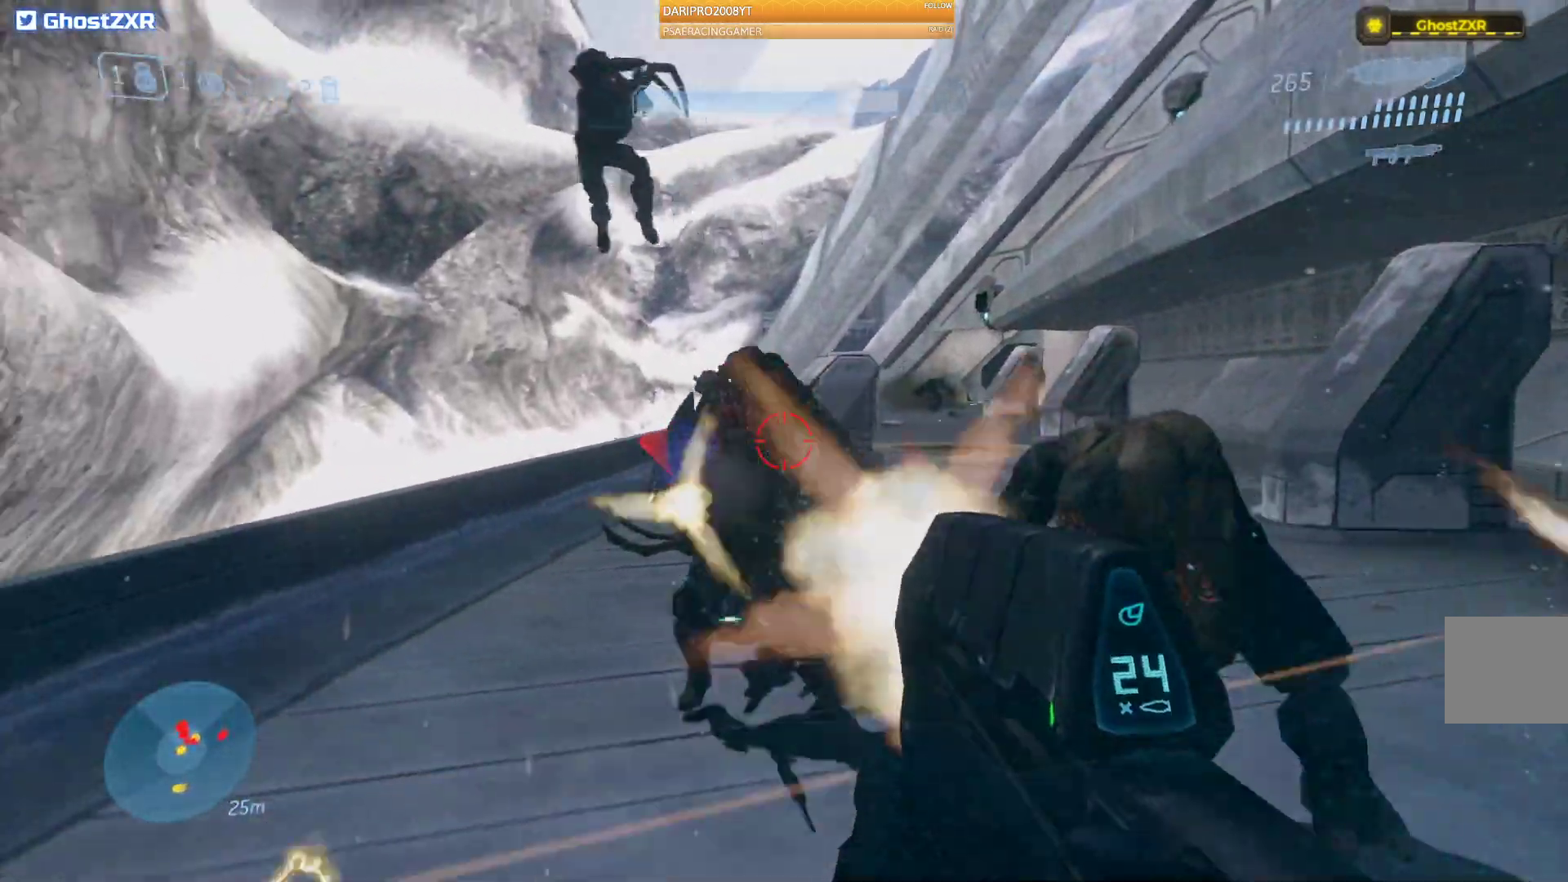
{"buttons": ["R2"], "left_stick": "down-left", "right_stick": "right", "events": [[17, "left_stick", "down"], [217, "left_stick", "down-left"], [233, "right_stick", "center"], [350, "right_stick", "right"]]}
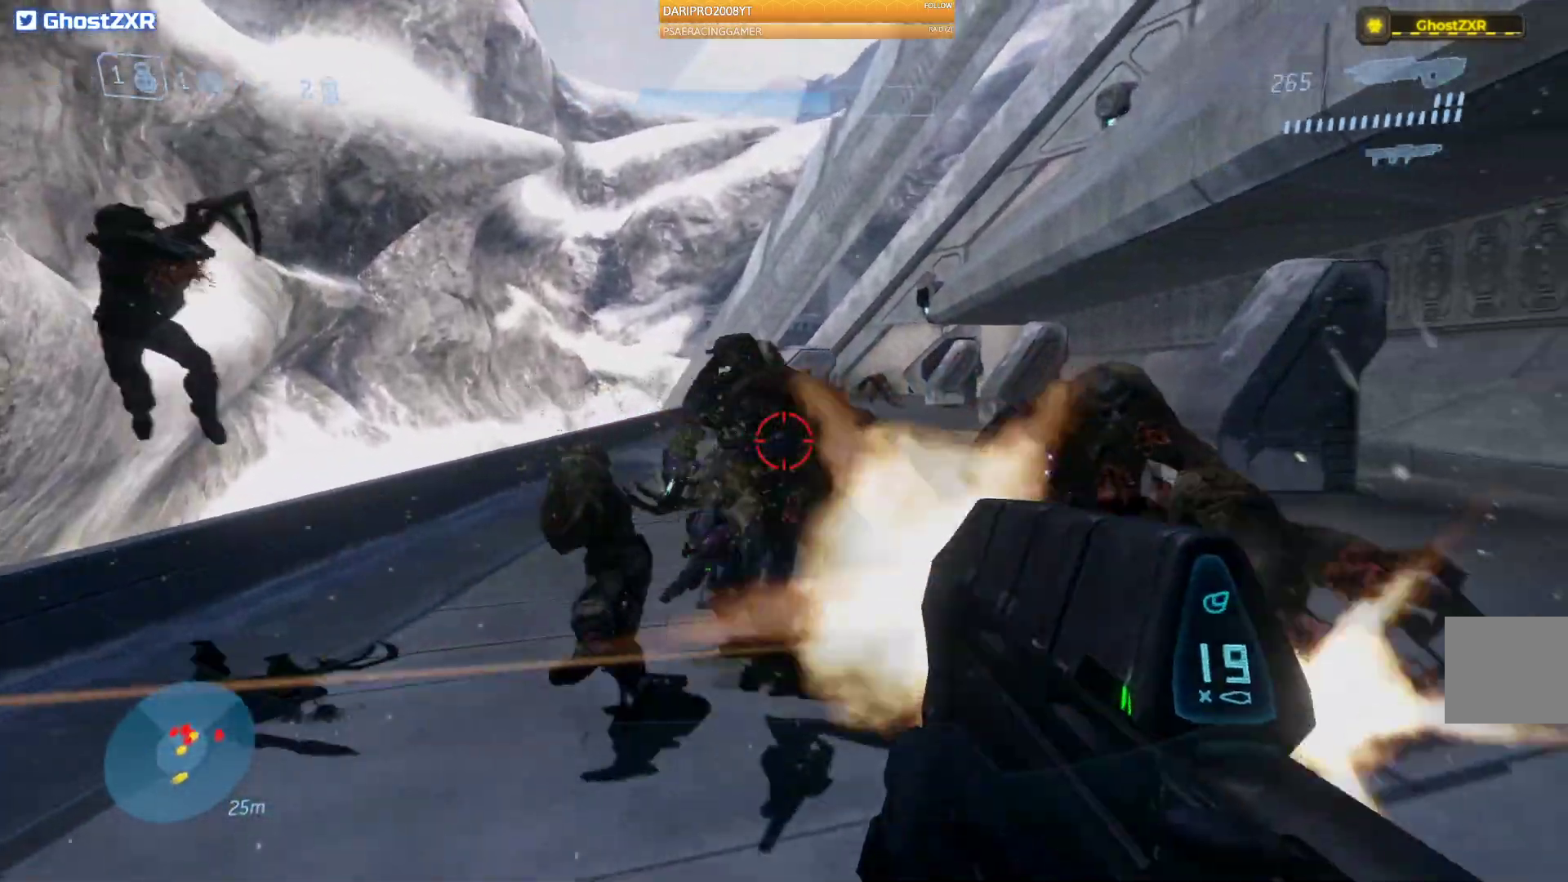
{"buttons": ["R2"], "left_stick": "down", "right_stick": "right", "events": [[150, "left_stick", "down"], [250, "L2", "down"], [367, "L2", "up"]]}